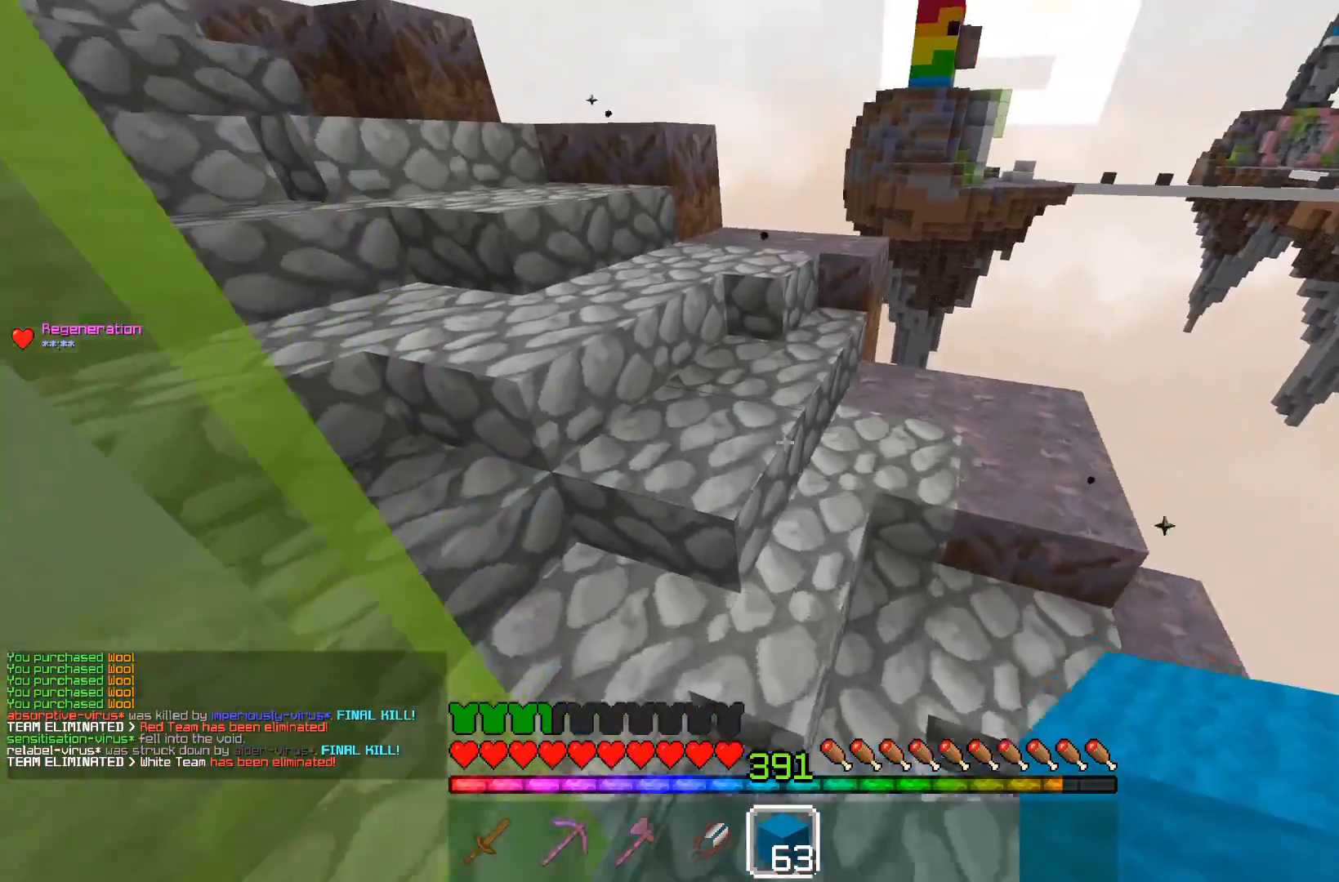
Gameplay with keyboard and mouse; each line is a JSON object with the keys and mouse buttons held at the frame after it. "events" lists presses ("down") and releases ("up") of "a", "d", "s", "space", "w", "mouse_left" and "mouse_right" between this image and that frame as [ms after this image, input, new state], when the widget could be followed in between. "mouse_left", "mouse_right" = the "left", "right" buttons of the "mouse" list. No other keys are recorded. Fast repeated clicks can show as one long hold. Mouse movement is not recorded.
{"keys": ["a", "w"], "mouse": [], "events": []}
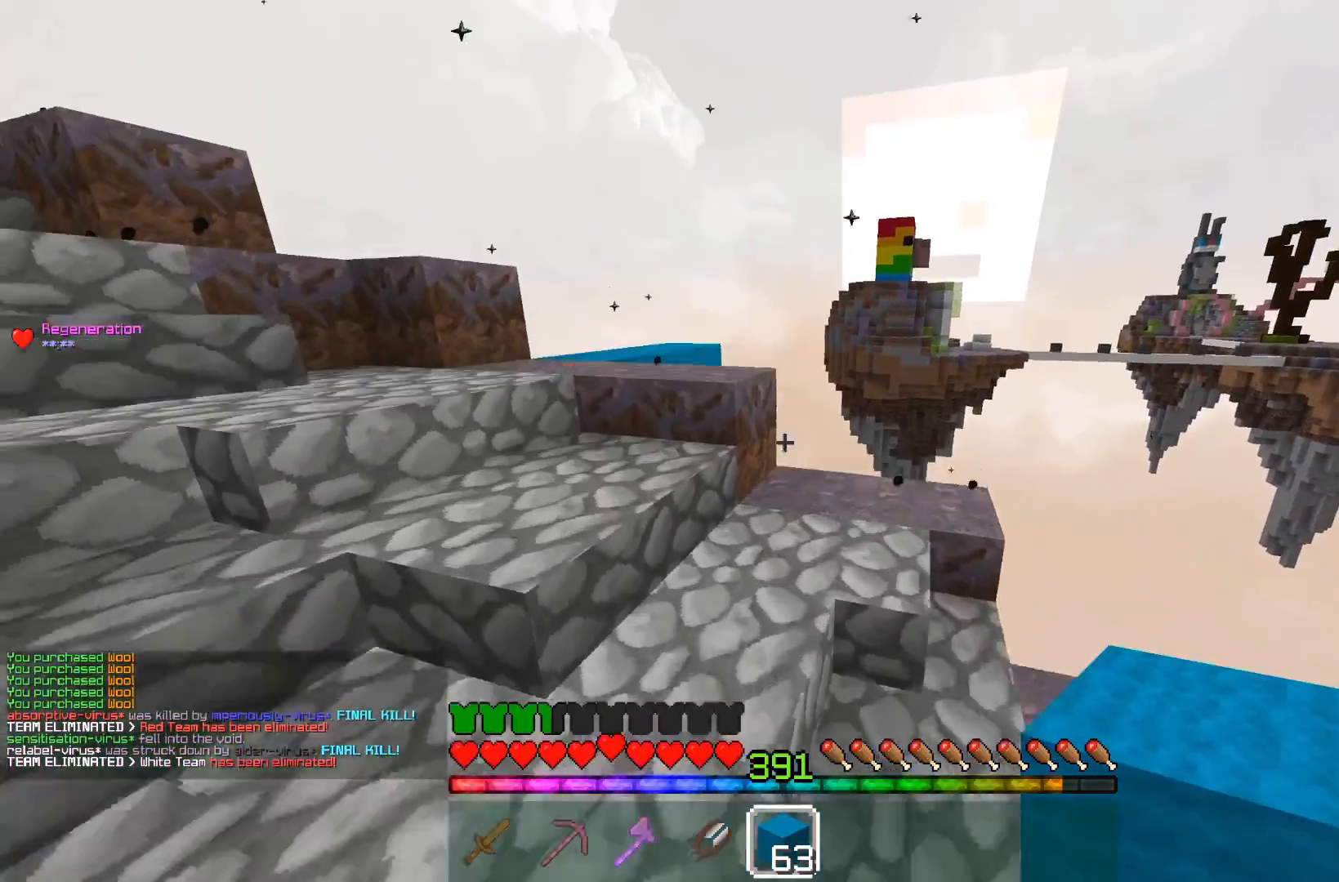
{"keys": ["a", "w"], "mouse": ["left"], "events": [[483, "mouse_left", "down"]]}
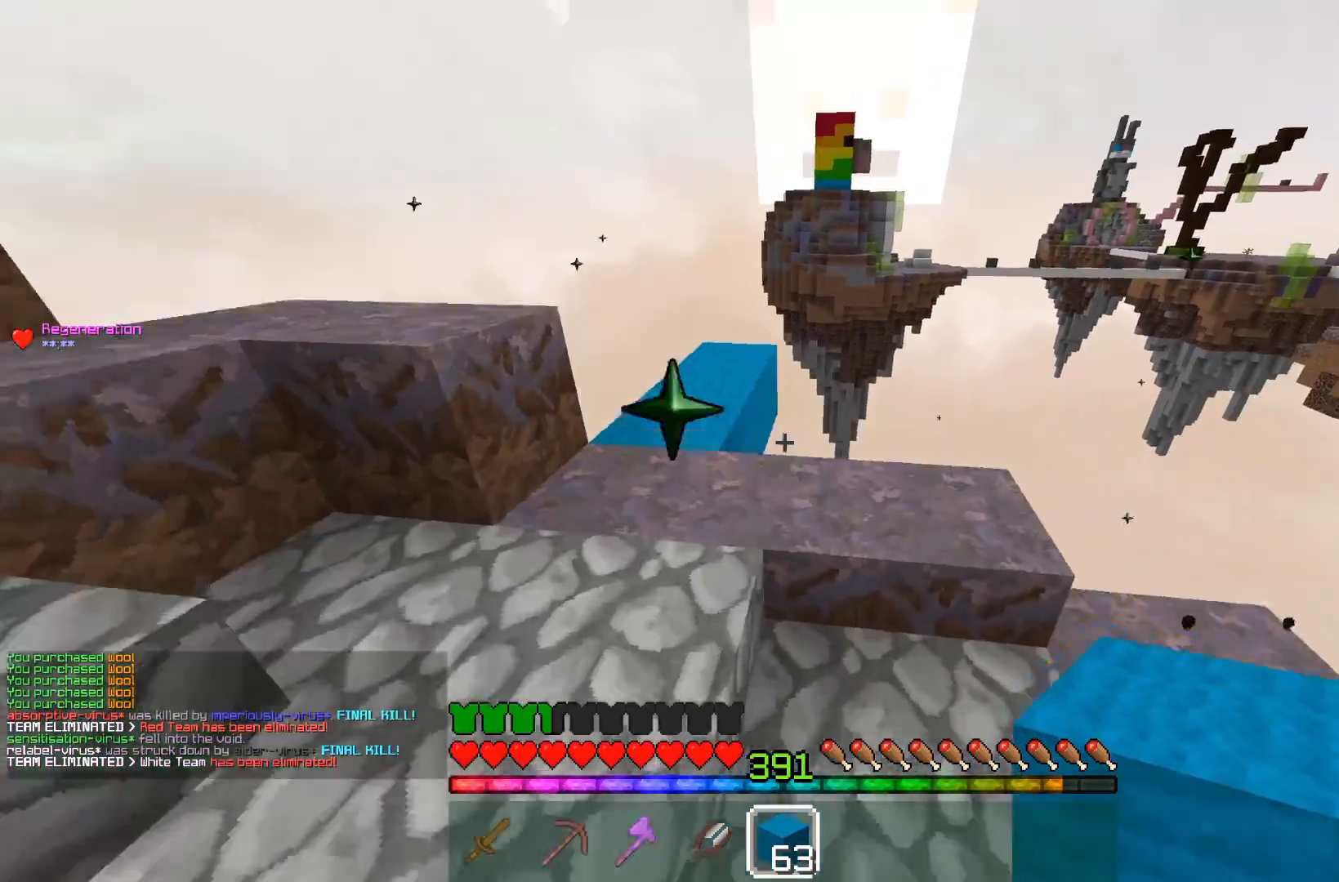
{"keys": ["w"], "mouse": [], "events": [[83, "a", "up"], [167, "a", "down"], [233, "mouse_left", "up"], [383, "a", "up"]]}
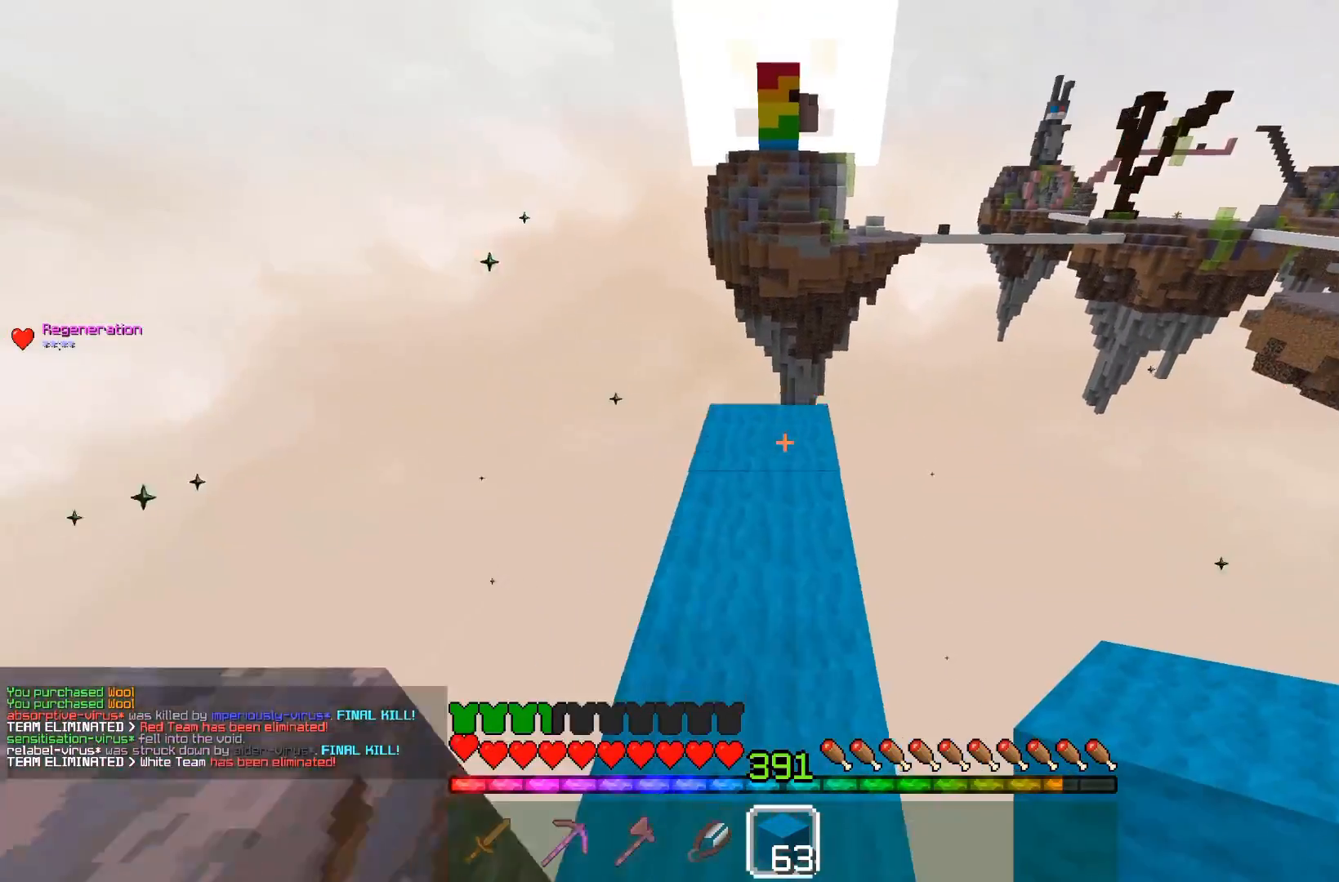
{"keys": ["w"], "mouse": [], "events": []}
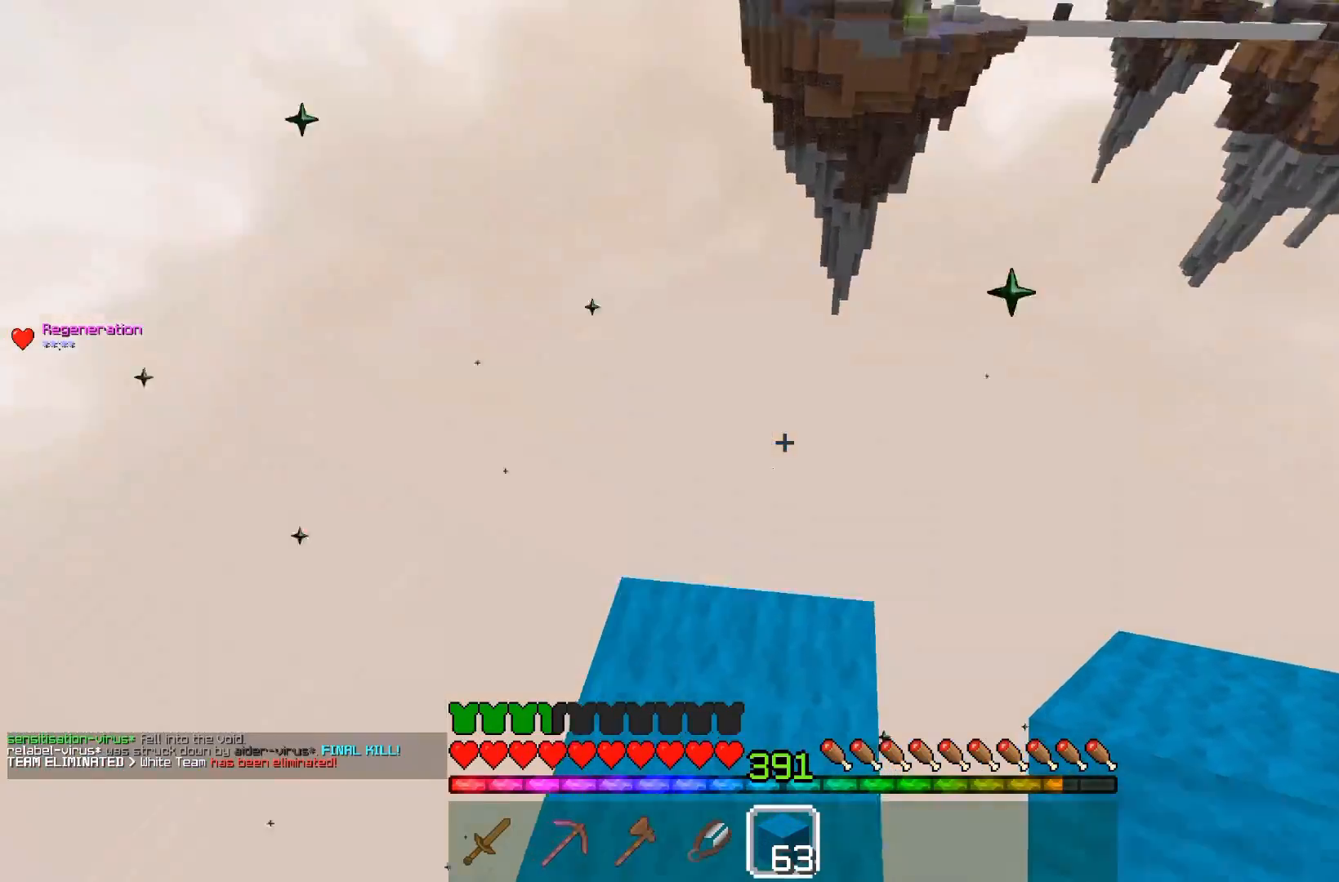
{"keys": ["d", "s"], "mouse": [], "events": [[67, "d", "down"], [183, "w", "up"], [283, "s", "down"]]}
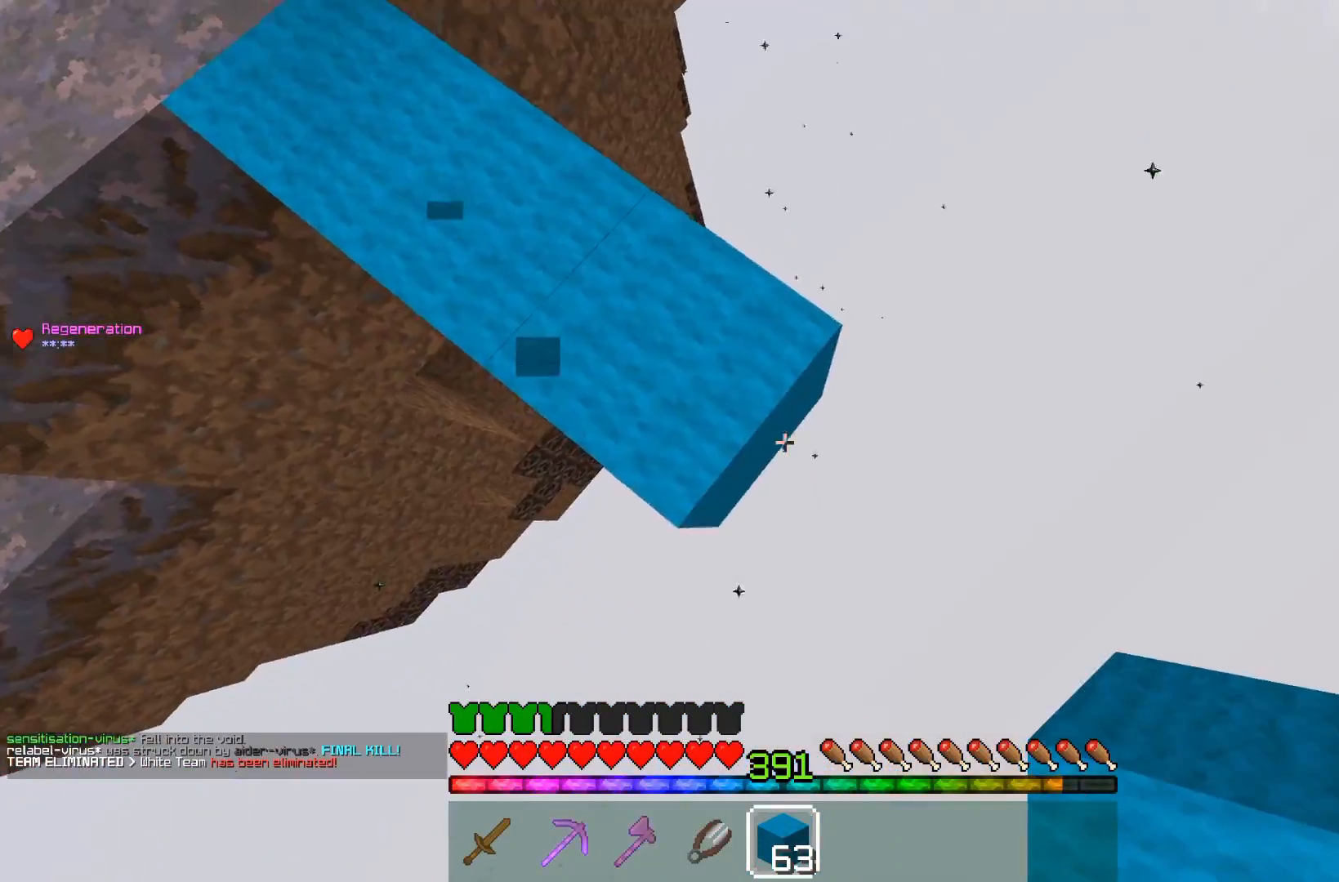
{"keys": ["d", "s"], "mouse": [], "events": [[67, "d", "up"], [133, "d", "down"], [133, "mouse_right", "down"], [333, "mouse_right", "up"]]}
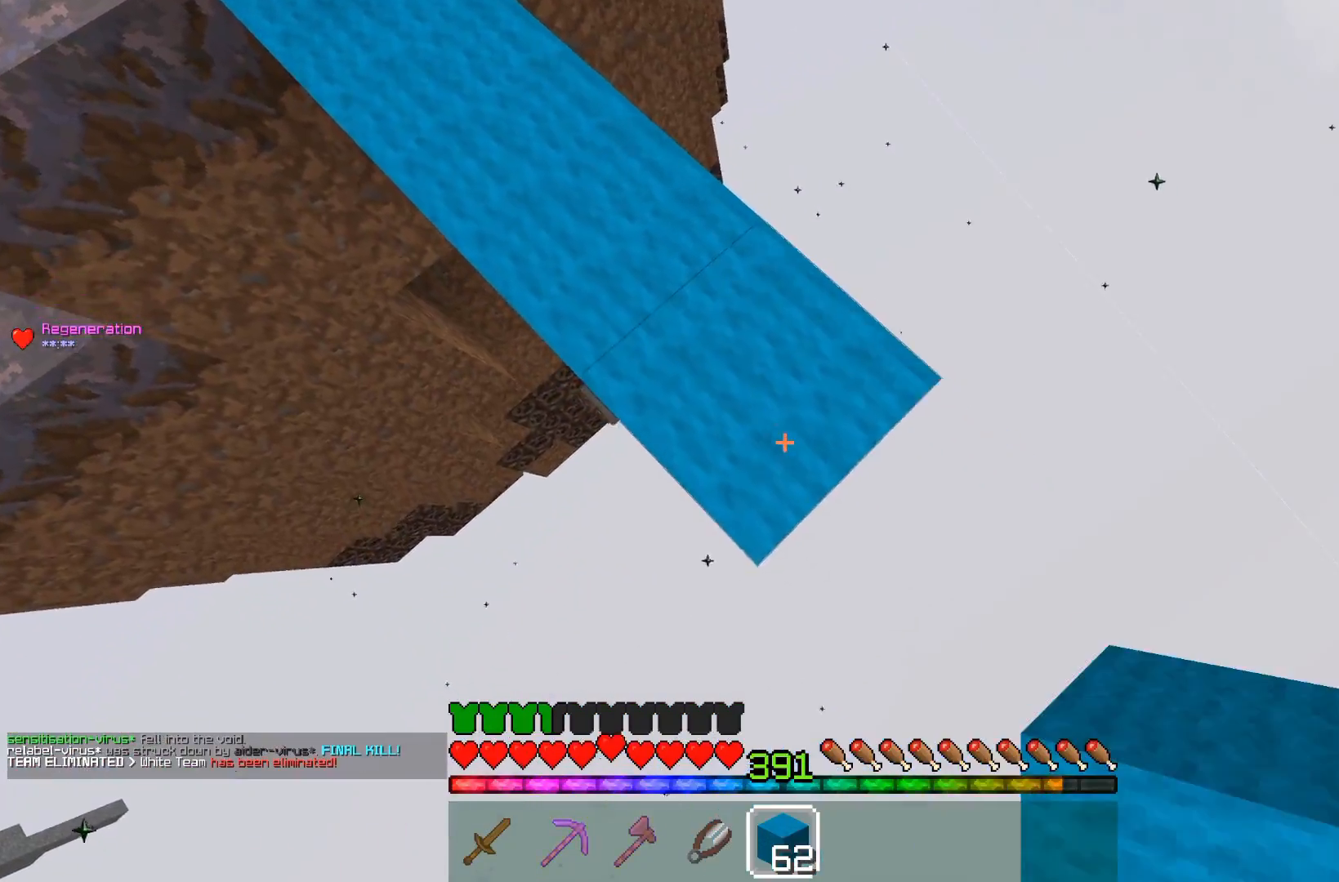
{"keys": ["d", "s"], "mouse": [], "events": [[283, "mouse_right", "down"], [433, "mouse_right", "up"]]}
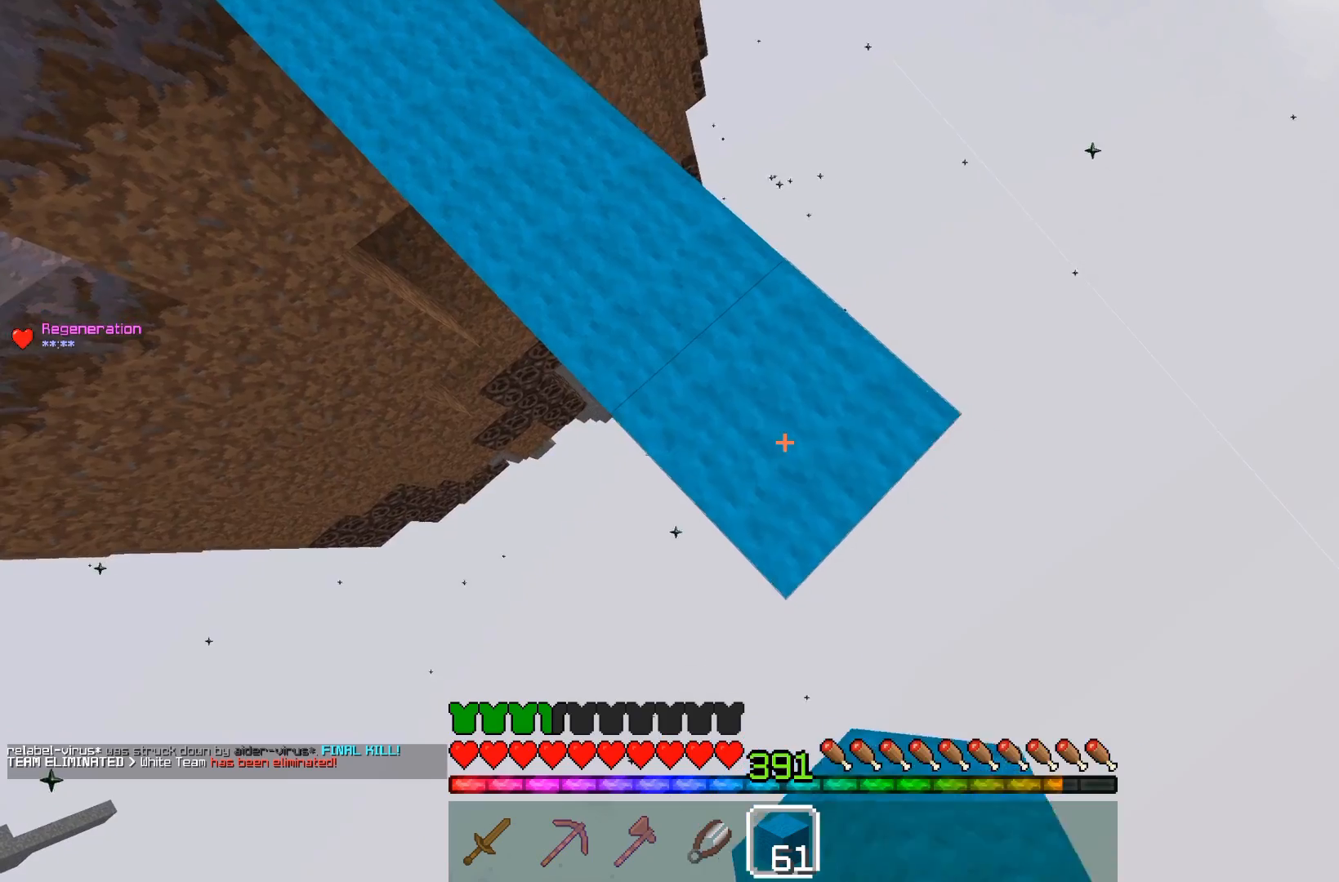
{"keys": ["d", "s"], "mouse": [], "events": [[283, "mouse_right", "down"], [433, "mouse_right", "up"]]}
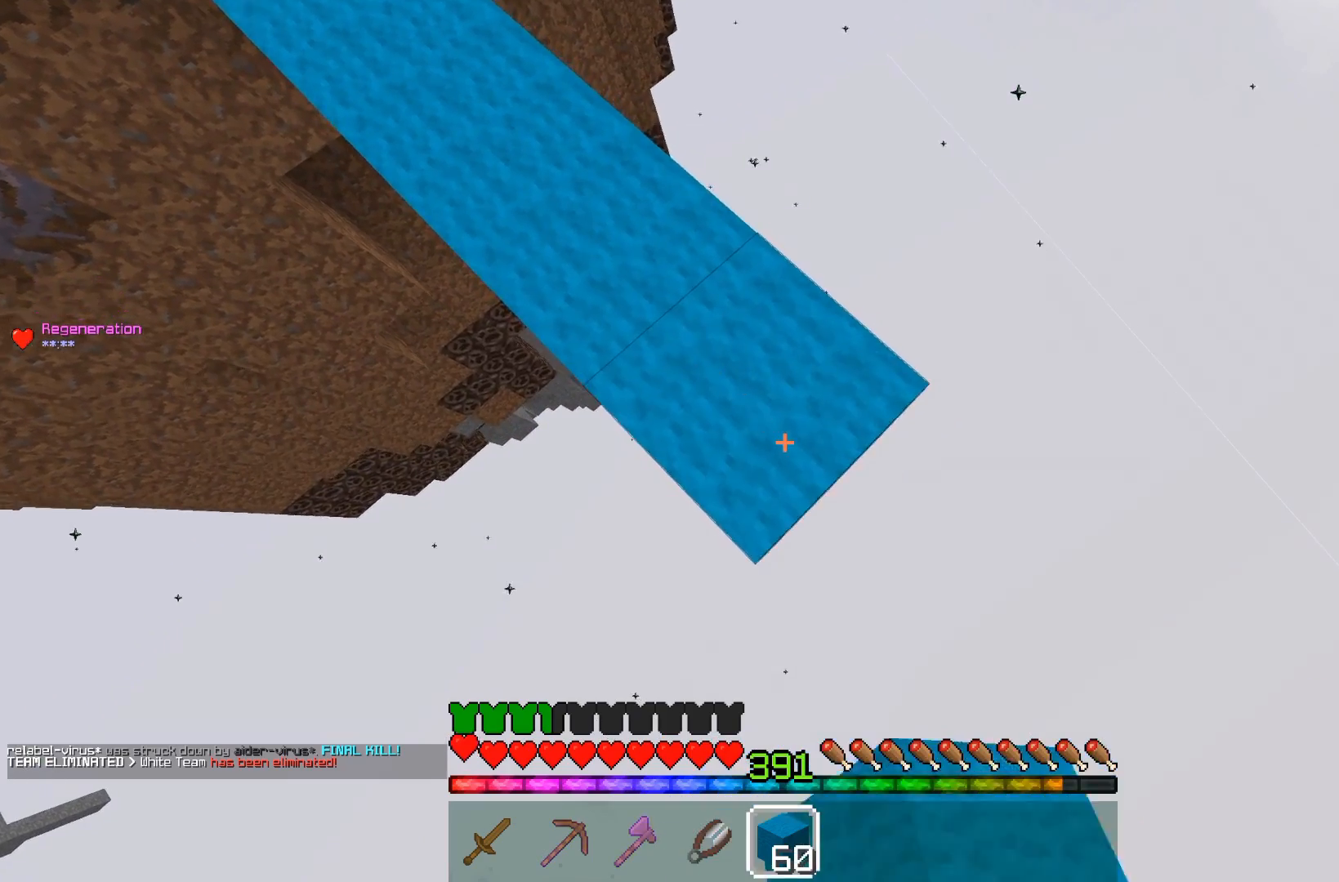
{"keys": ["d", "s"], "mouse": [], "events": [[233, "mouse_right", "down"], [367, "mouse_right", "up"]]}
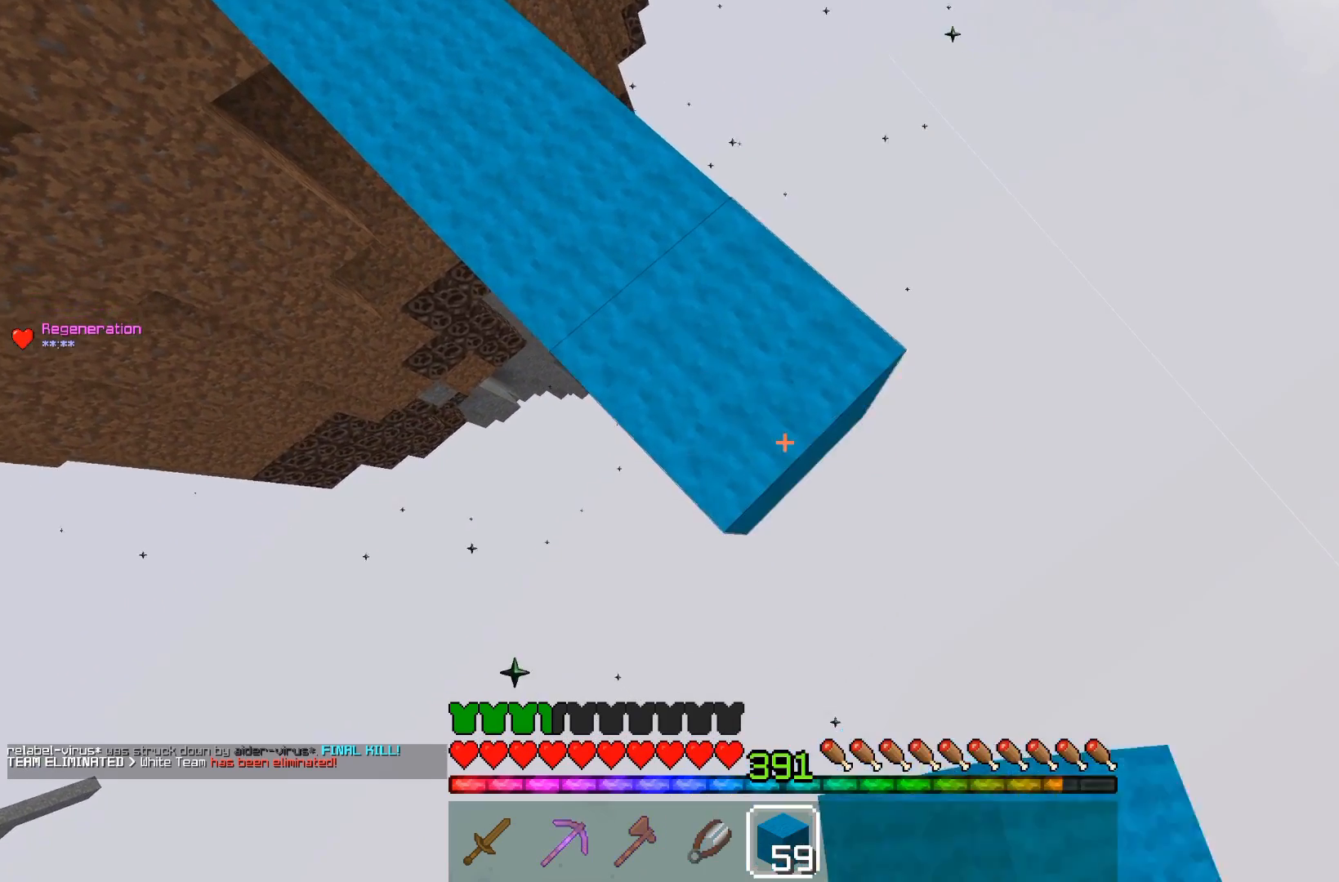
{"keys": ["d", "s"], "mouse": [], "events": [[133, "mouse_right", "down"], [283, "mouse_right", "up"]]}
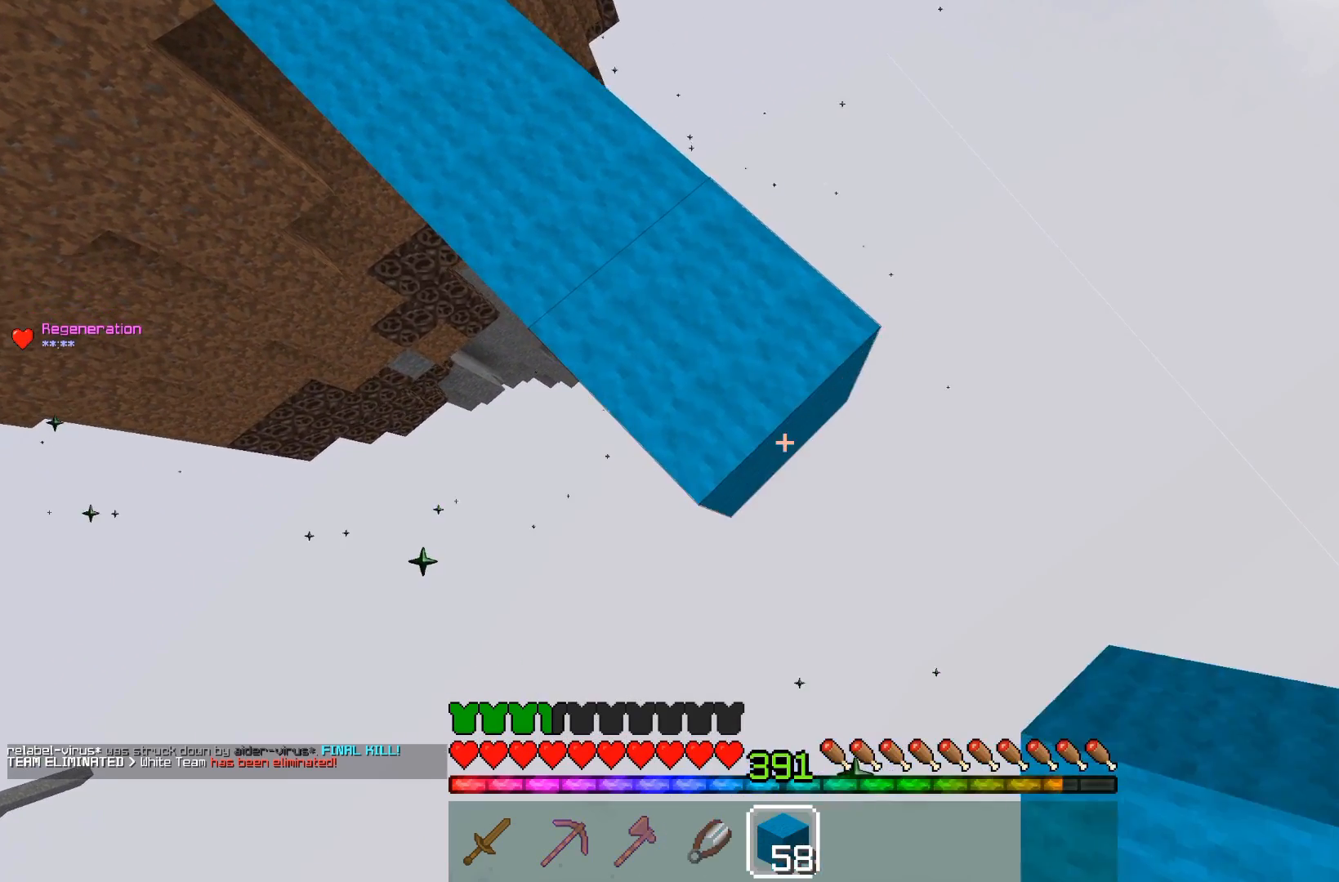
{"keys": ["d", "s"], "mouse": ["right"], "events": [[33, "mouse_right", "down"], [233, "mouse_right", "up"], [467, "mouse_right", "down"]]}
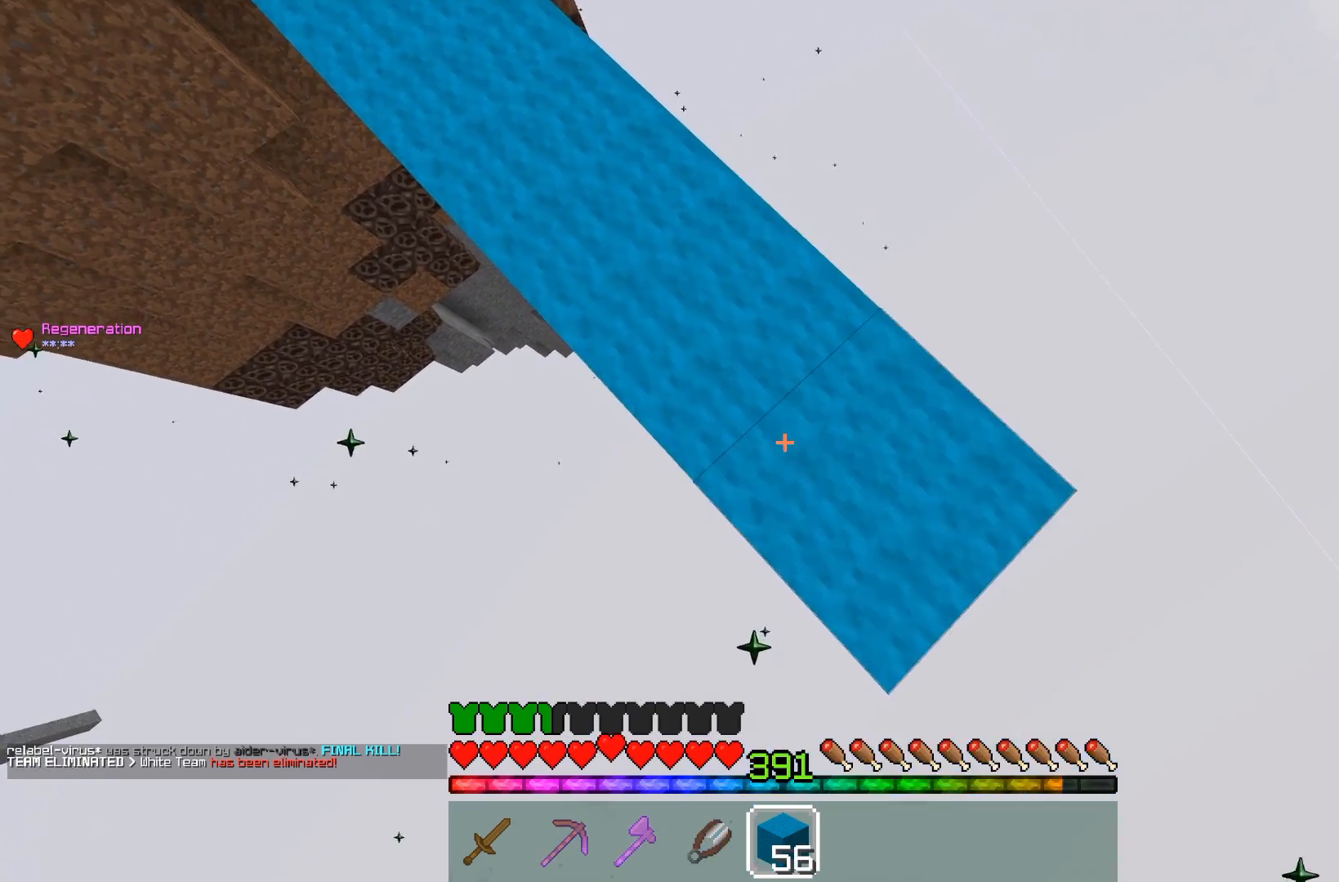
{"keys": ["d", "s"], "mouse": ["right"], "events": [[150, "mouse_right", "up"], [433, "mouse_right", "down"]]}
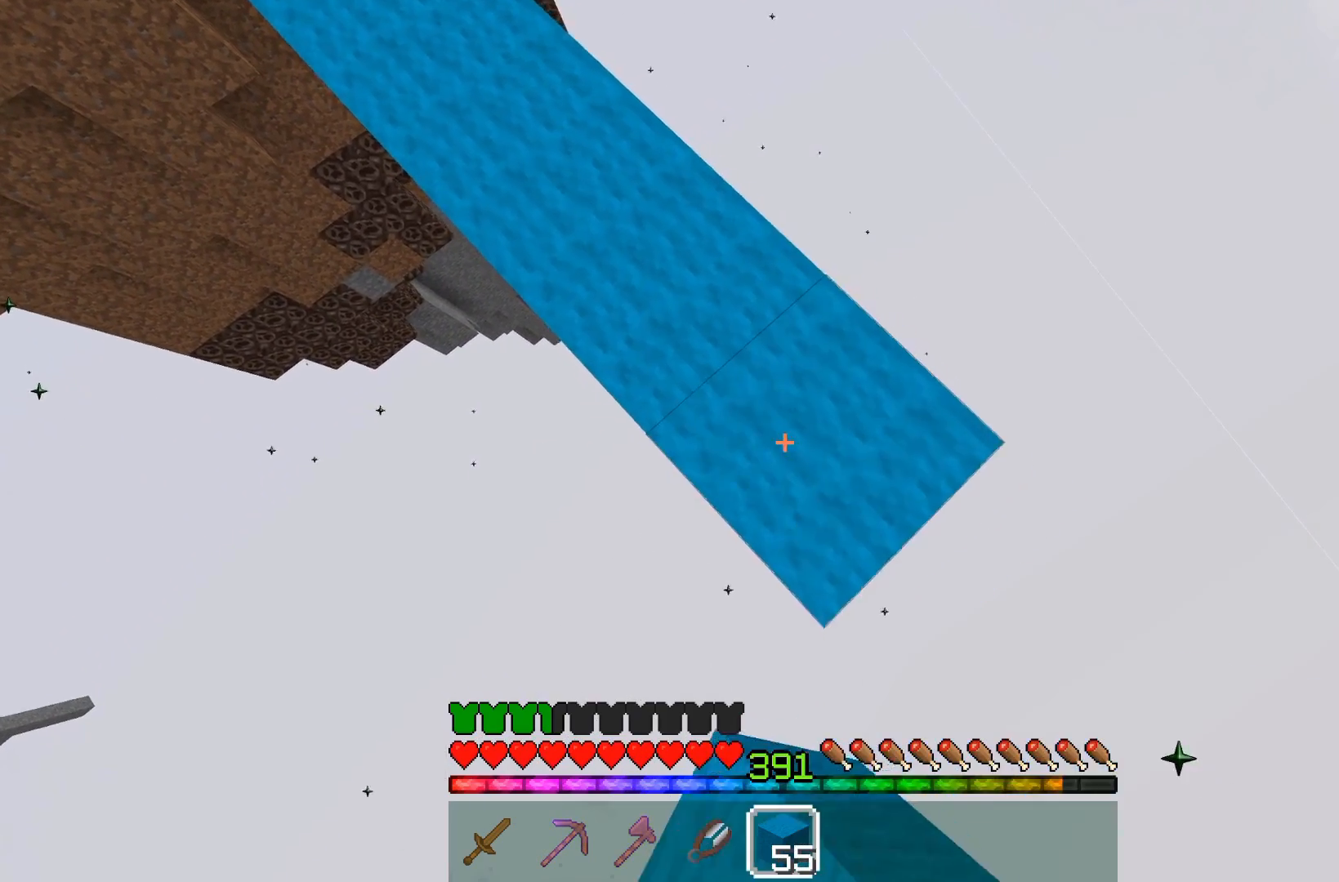
{"keys": ["d", "s"], "mouse": [], "events": [[67, "mouse_right", "up"], [317, "mouse_right", "down"], [417, "mouse_right", "up"]]}
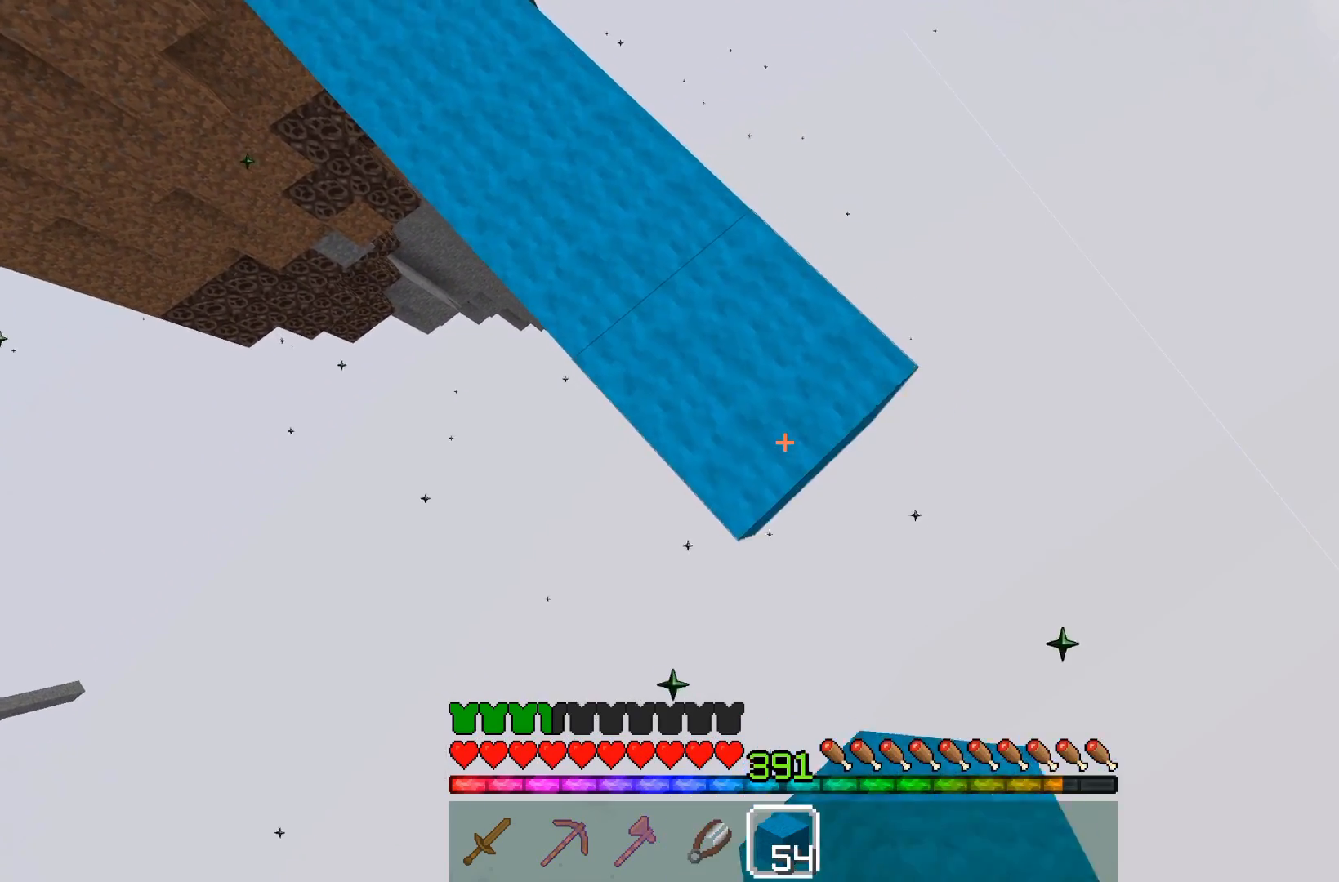
{"keys": ["d", "s"], "mouse": [], "events": [[200, "mouse_right", "down"], [383, "mouse_right", "up"]]}
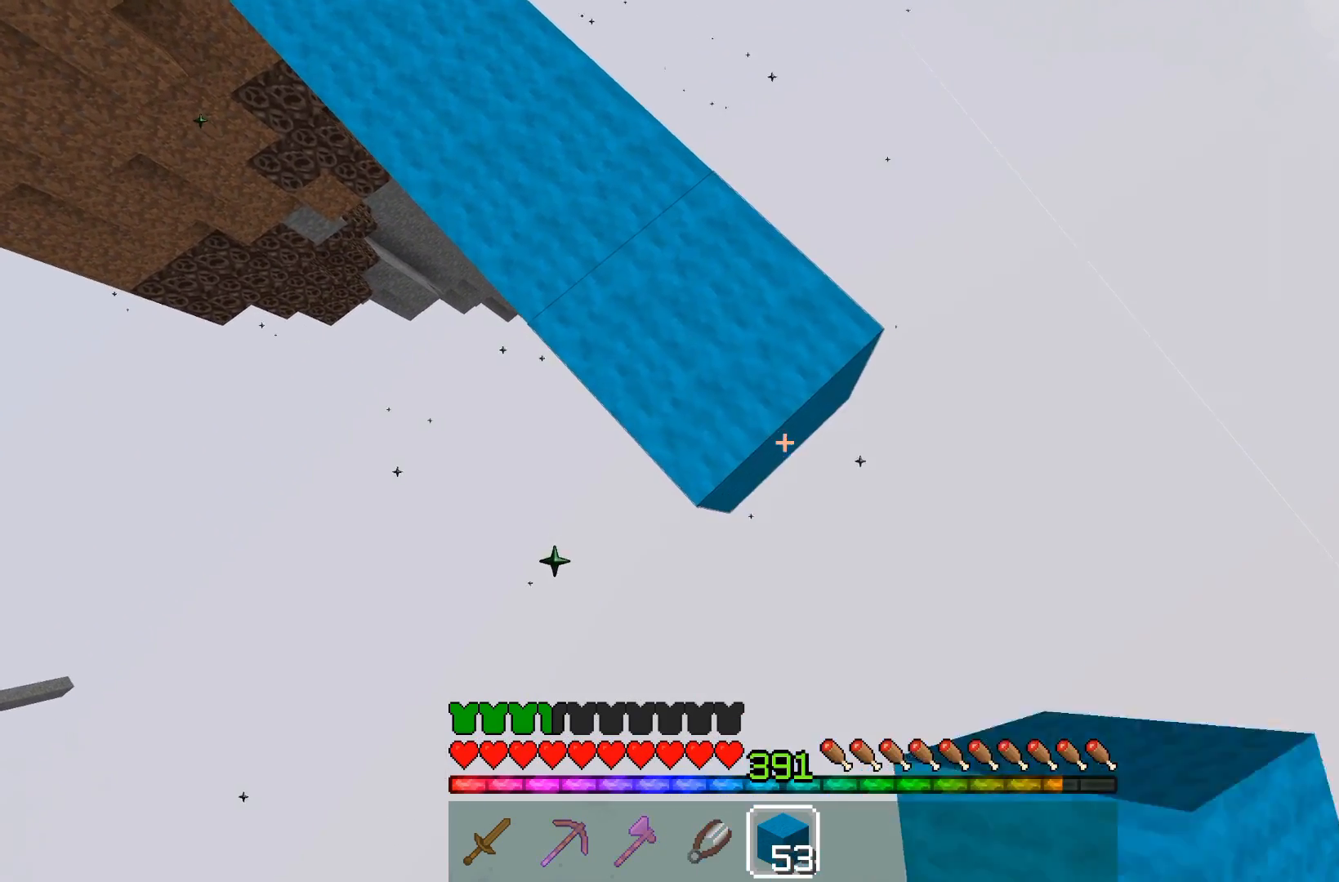
{"keys": ["d", "s"], "mouse": [], "events": [[167, "mouse_right", "down"], [300, "mouse_right", "up"]]}
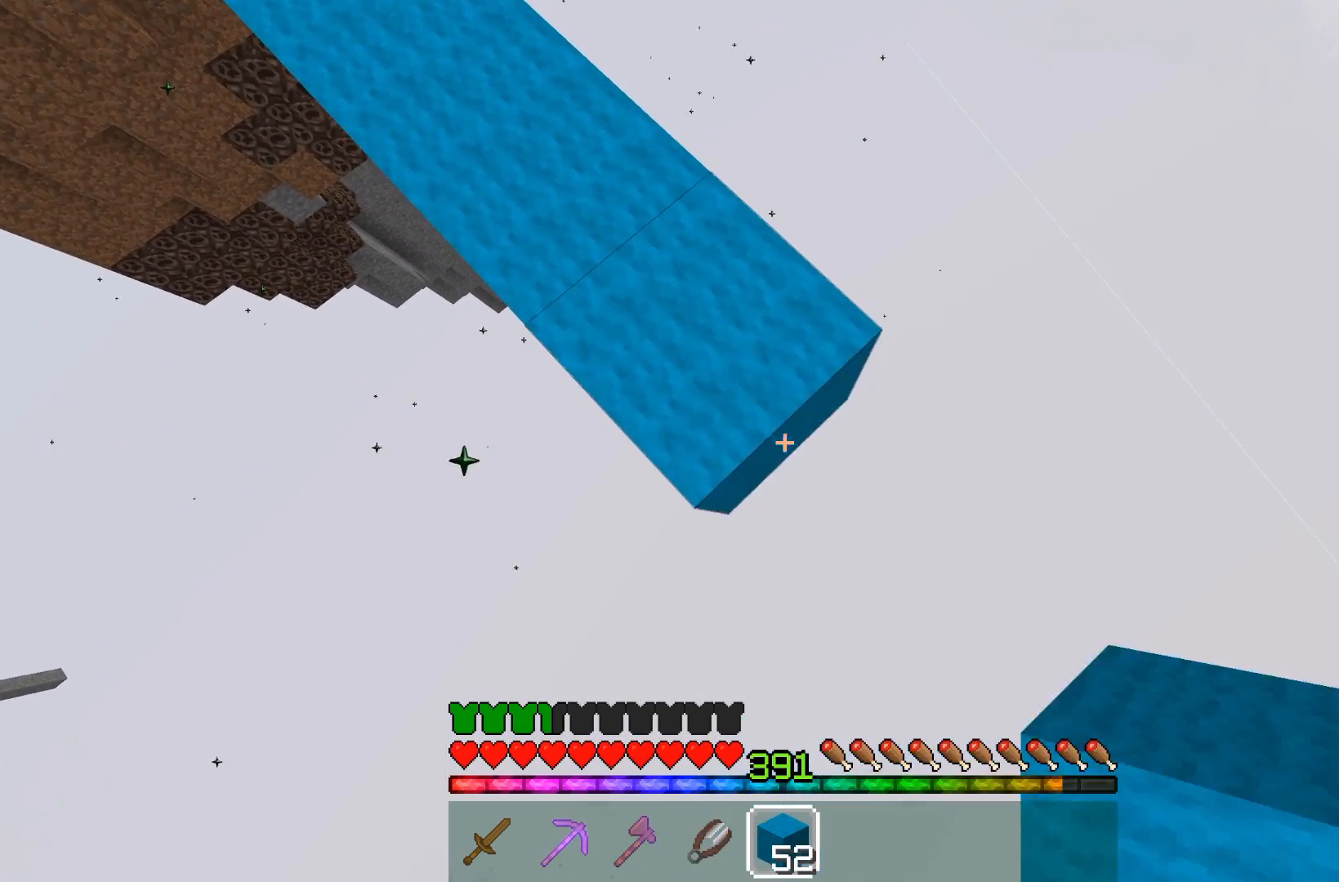
{"keys": ["d", "s"], "mouse": ["right"], "events": [[67, "mouse_right", "down"], [250, "mouse_right", "up"], [467, "mouse_right", "down"]]}
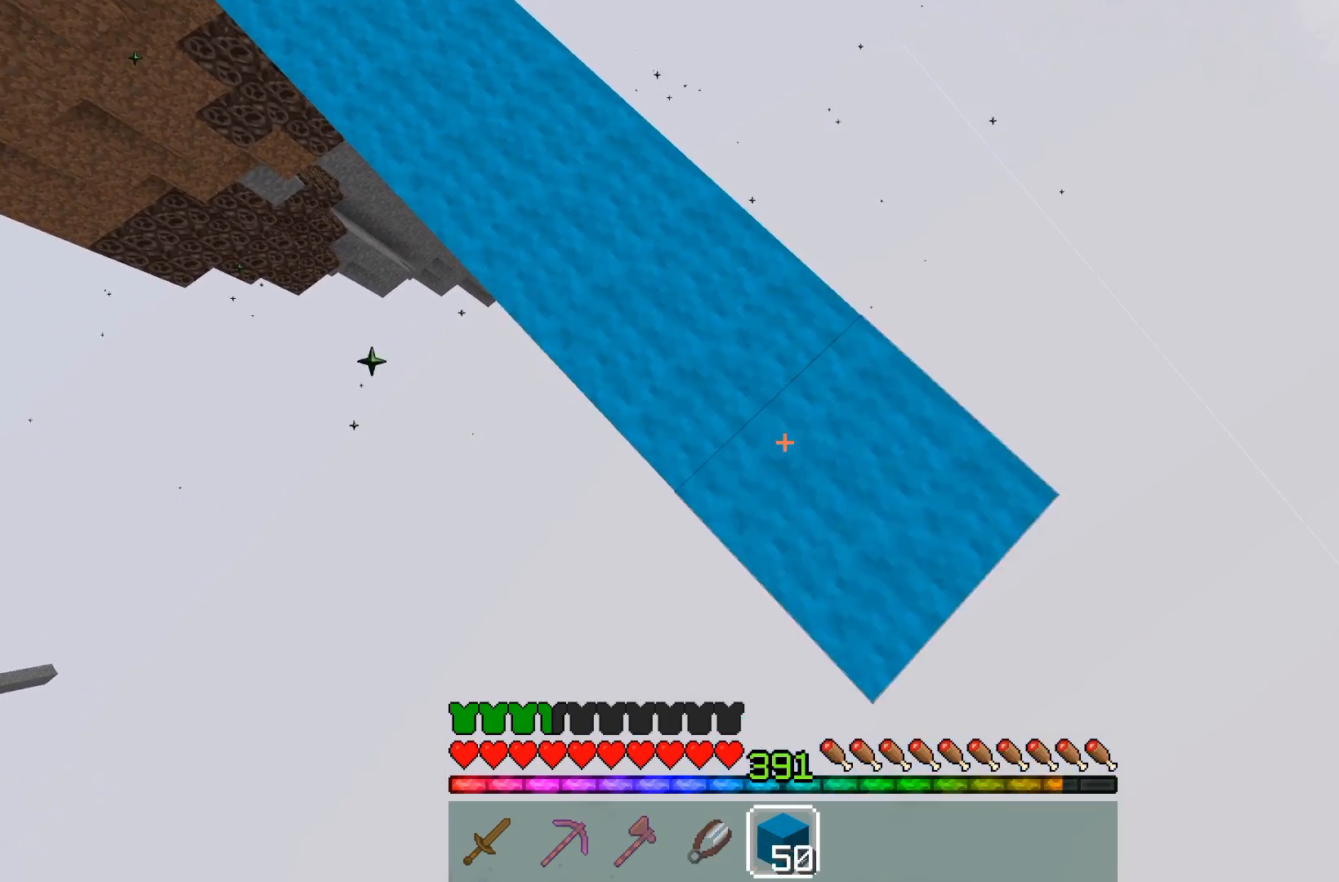
{"keys": ["d", "s"], "mouse": ["right"], "events": [[167, "mouse_right", "up"], [350, "mouse_right", "down"]]}
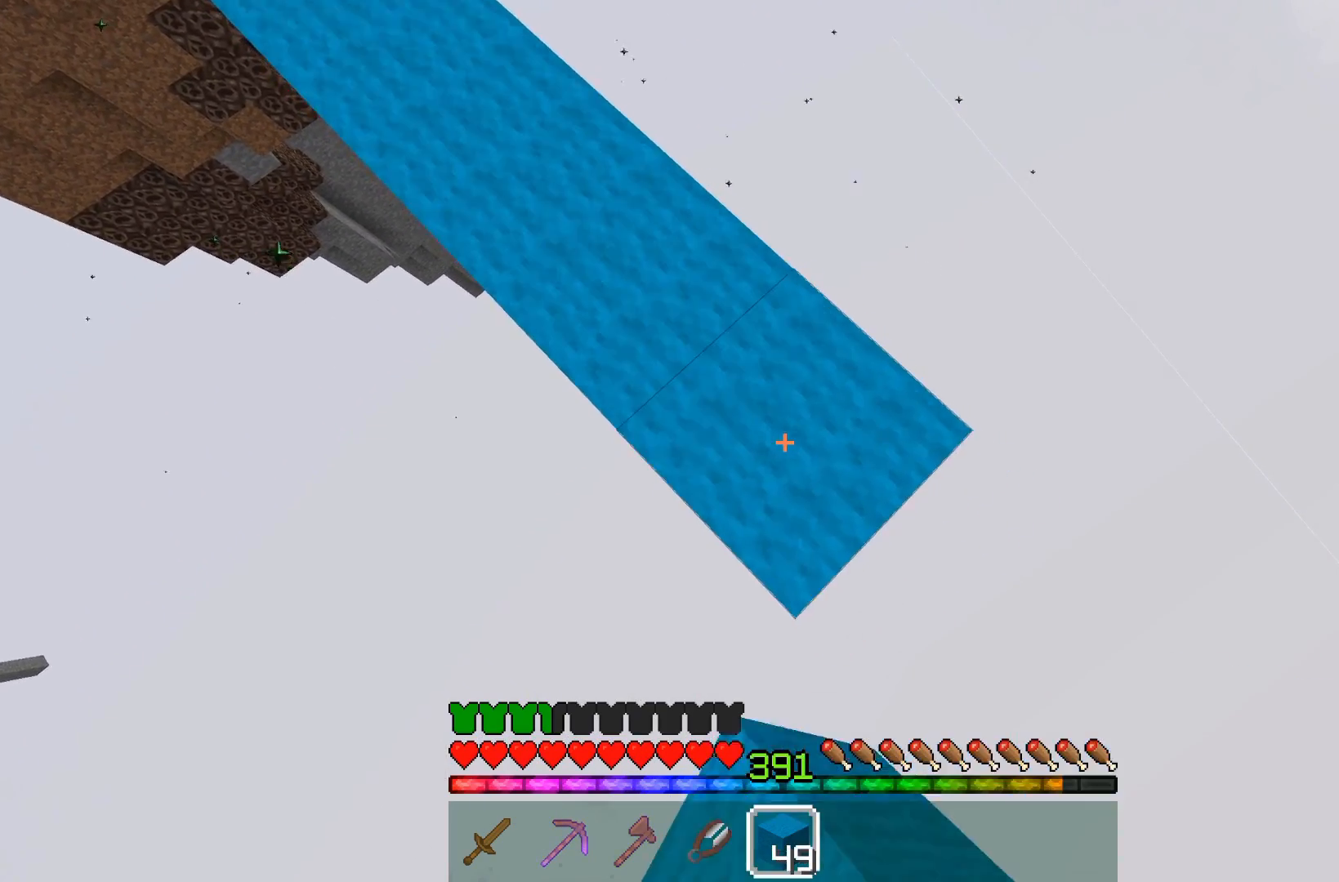
{"keys": ["d", "s"], "mouse": [], "events": [[67, "mouse_right", "up"], [283, "mouse_right", "down"], [450, "mouse_right", "up"]]}
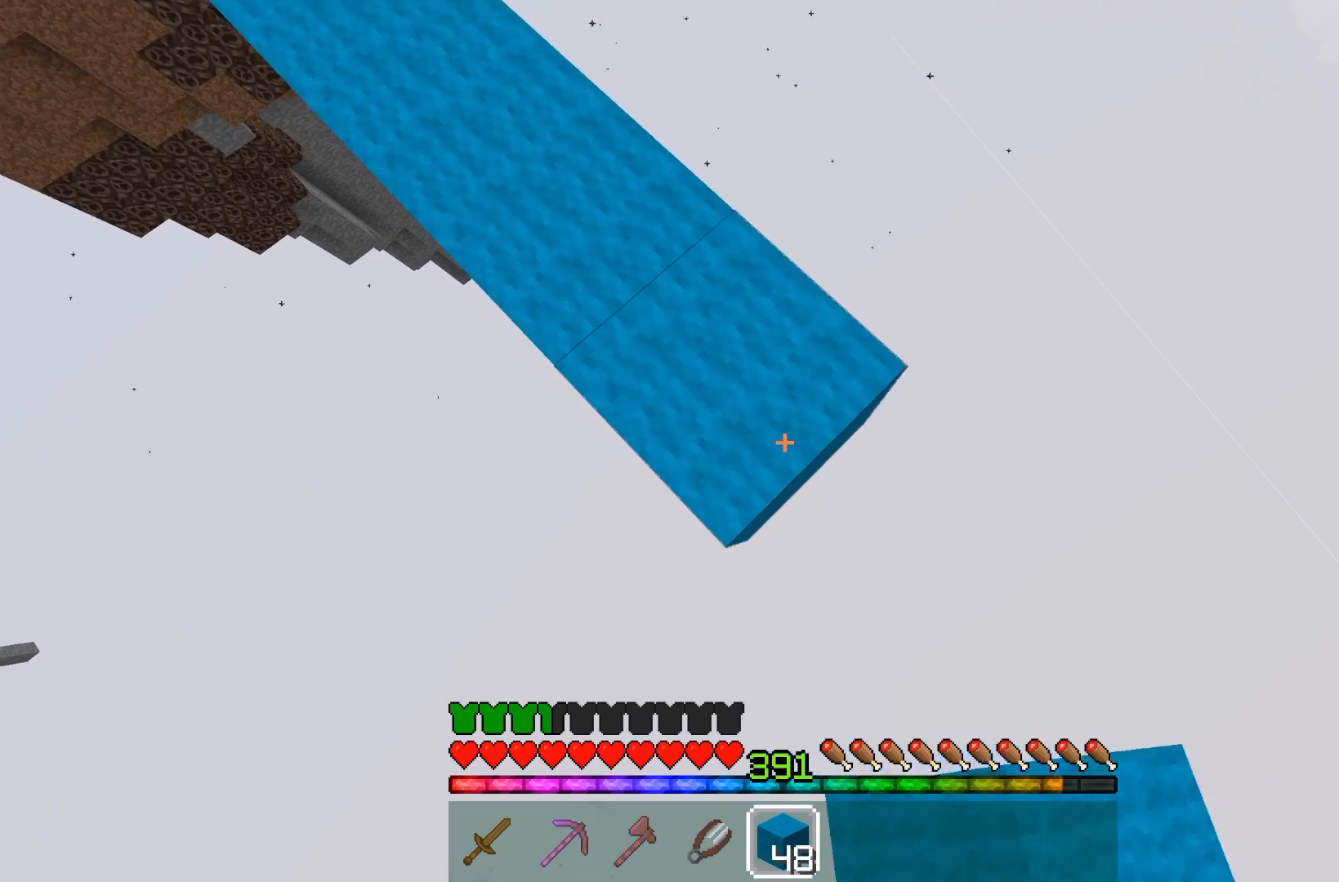
{"keys": ["d", "s"], "mouse": [], "events": [[183, "mouse_right", "down"], [383, "mouse_right", "up"]]}
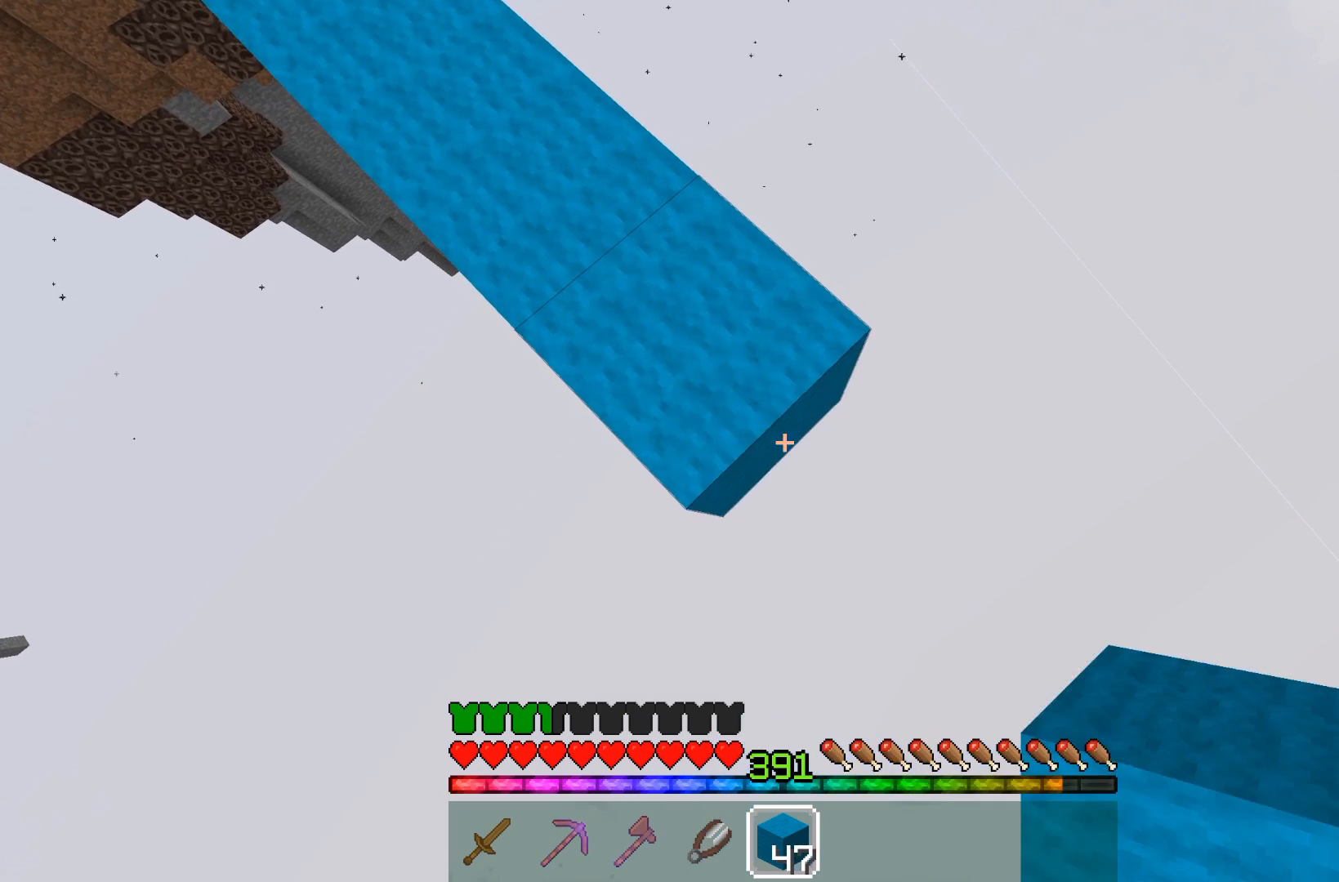
{"keys": ["d", "s"], "mouse": [], "events": [[117, "mouse_right", "down"], [267, "mouse_right", "up"]]}
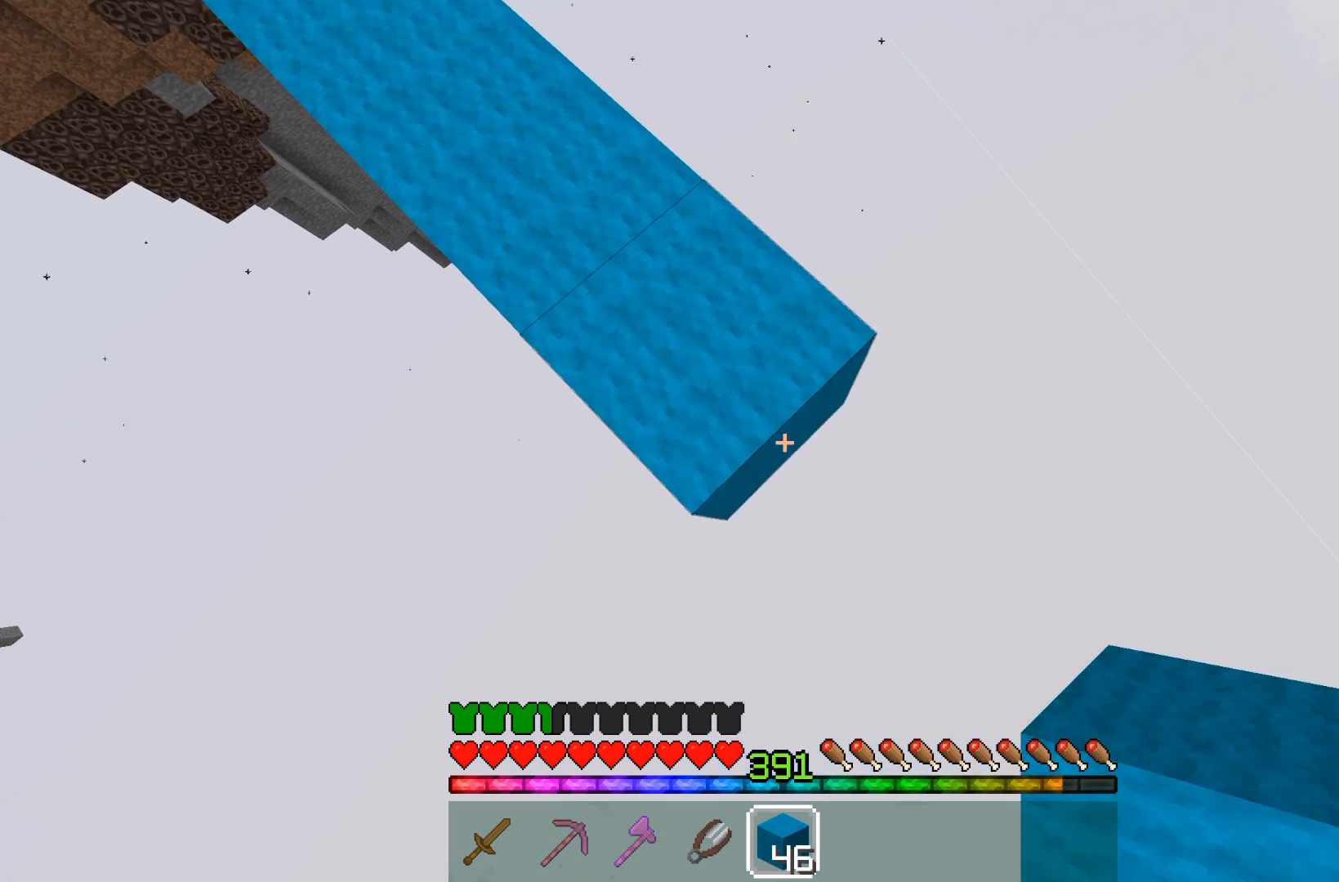
{"keys": ["d", "s"], "mouse": ["right"], "events": [[17, "mouse_right", "down"], [217, "mouse_right", "up"], [433, "mouse_right", "down"]]}
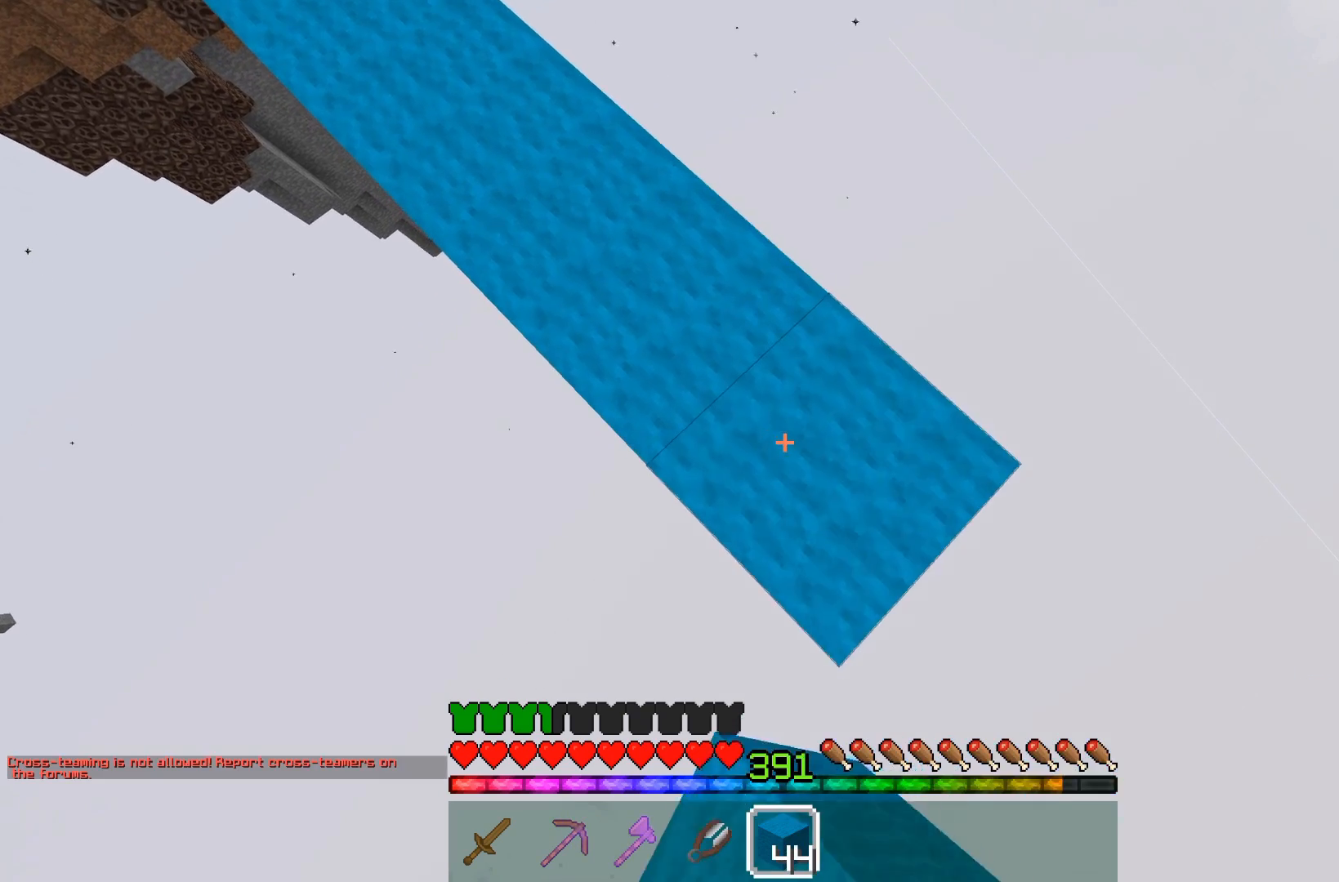
{"keys": ["d", "s"], "mouse": ["right"], "events": [[167, "mouse_right", "up"], [333, "mouse_right", "down"]]}
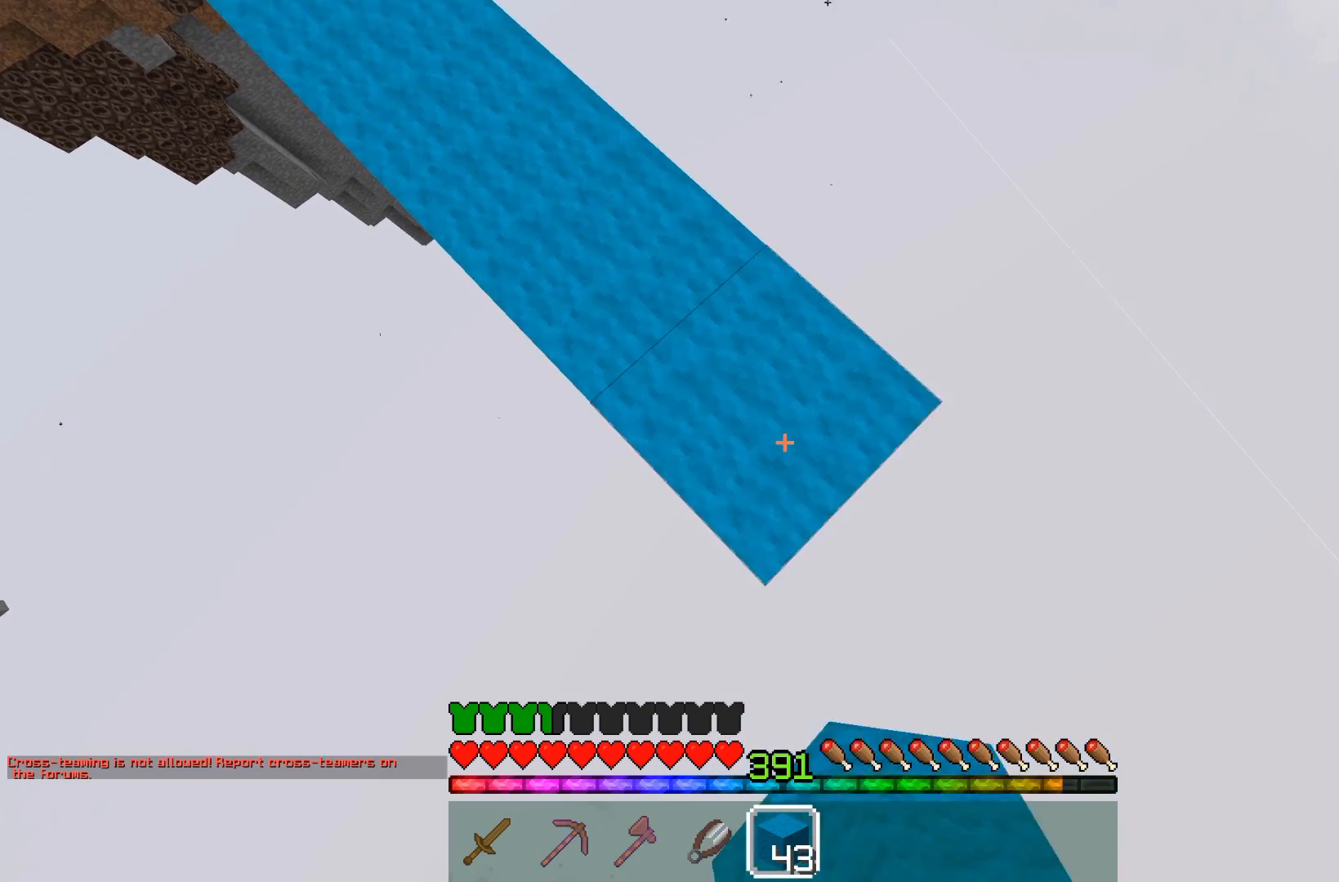
{"keys": ["d", "s"], "mouse": [], "events": [[50, "mouse_right", "up"], [233, "mouse_right", "down"], [467, "mouse_right", "up"]]}
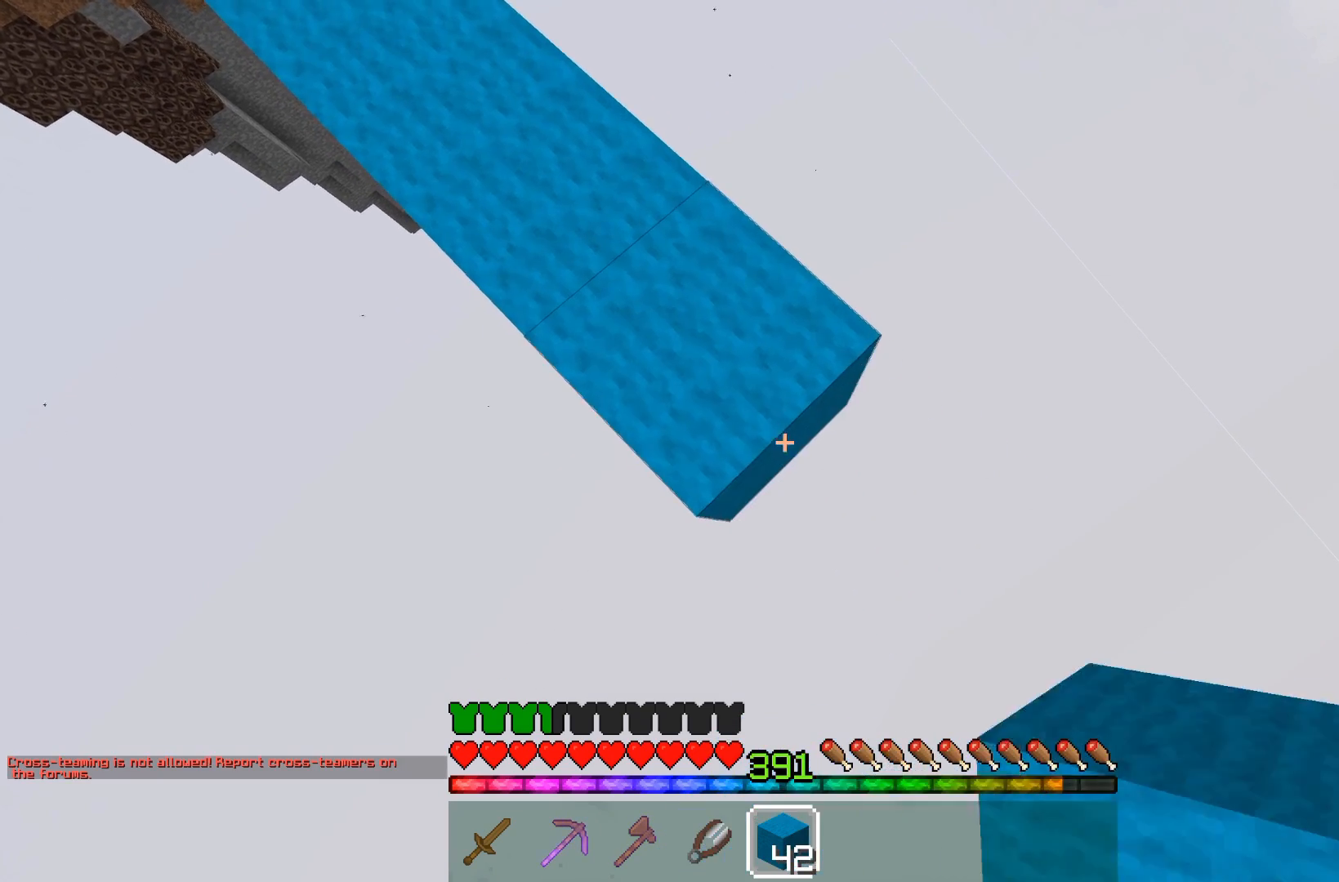
{"keys": ["d", "s"], "mouse": [], "events": [[117, "mouse_right", "down"], [317, "mouse_right", "up"]]}
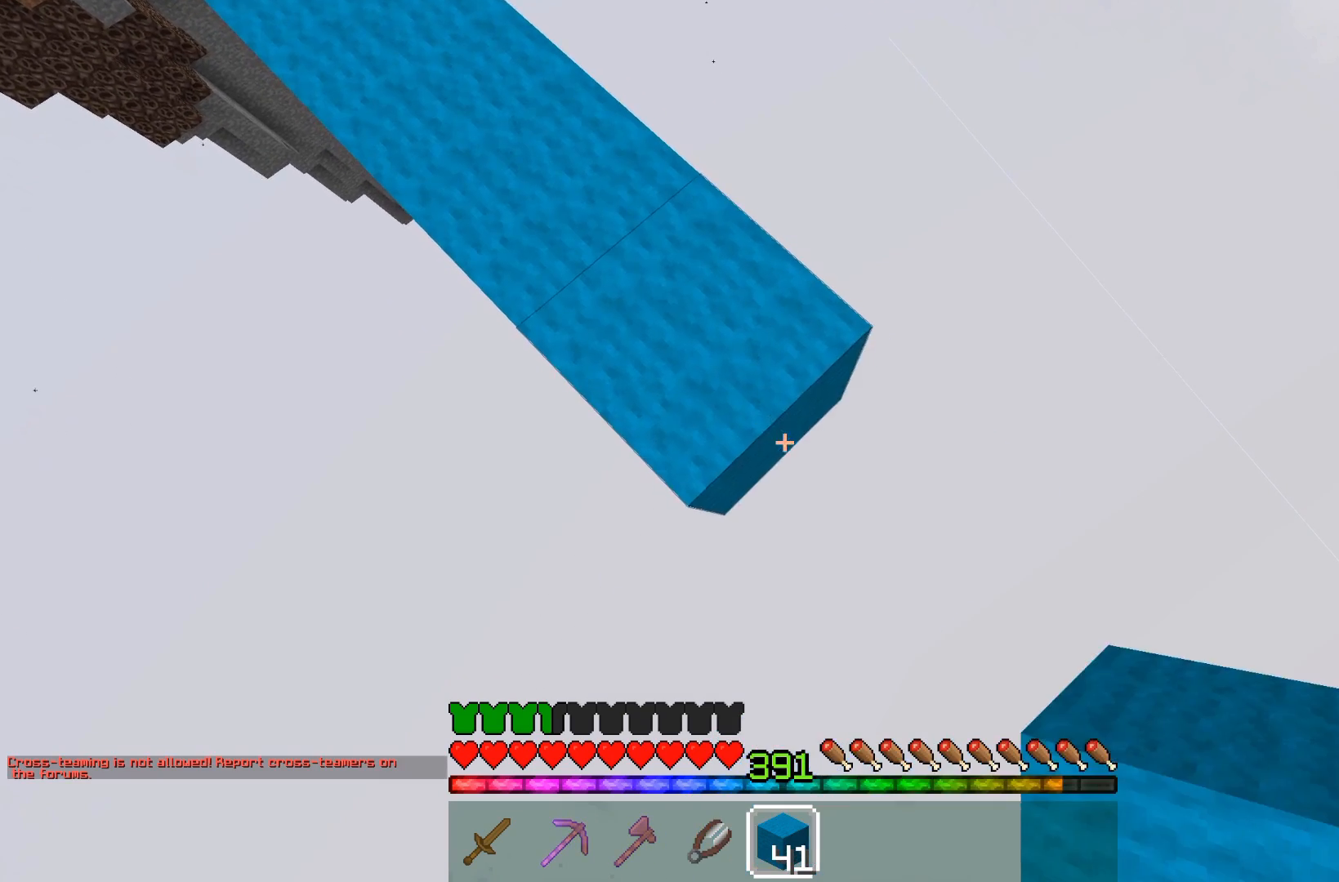
{"keys": ["d", "s"], "mouse": ["right"], "events": [[33, "mouse_right", "down"], [267, "mouse_right", "up"], [400, "mouse_right", "down"]]}
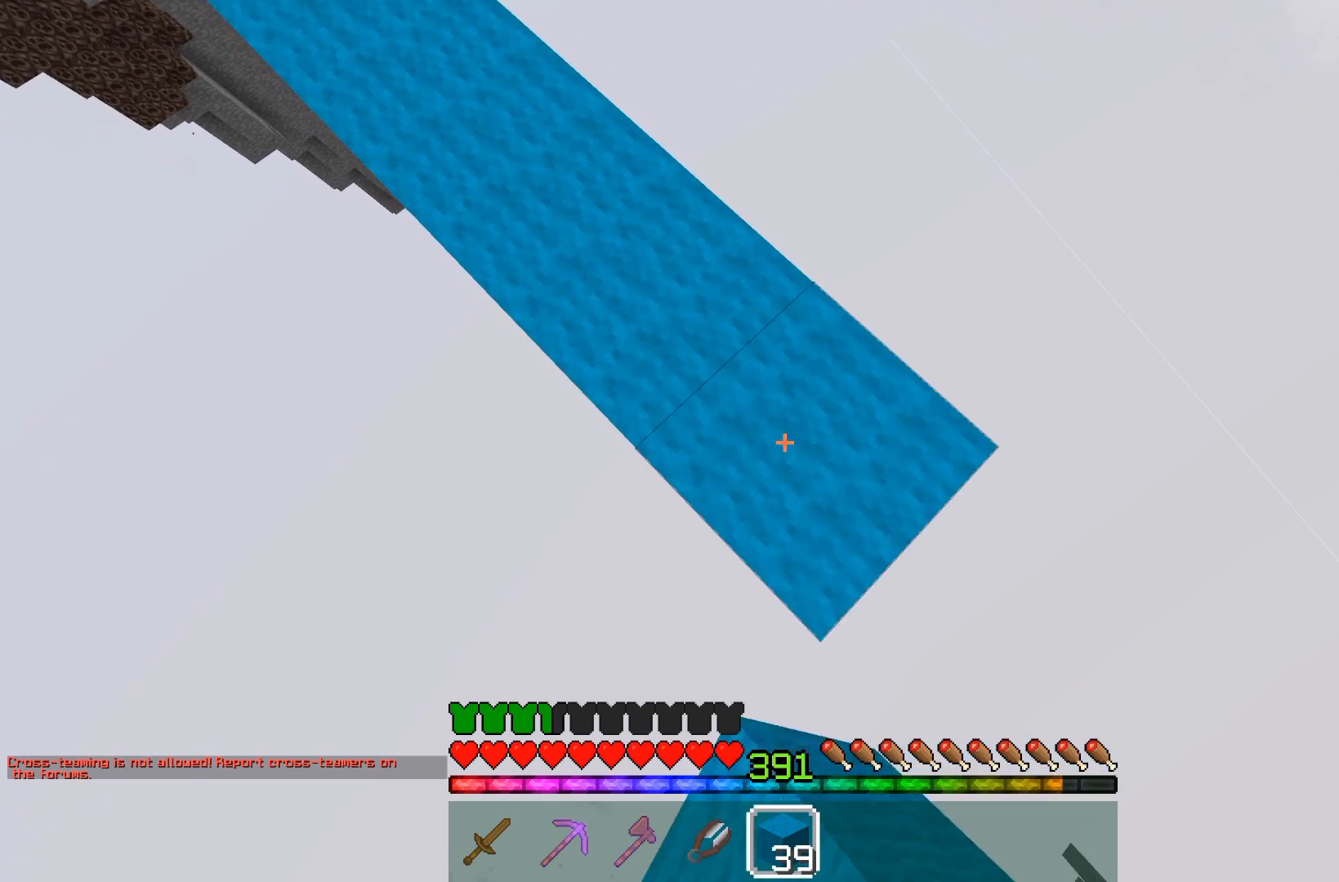
{"keys": ["d", "s"], "mouse": ["right"], "events": [[183, "mouse_right", "up"], [217, "mouse_right", "down"]]}
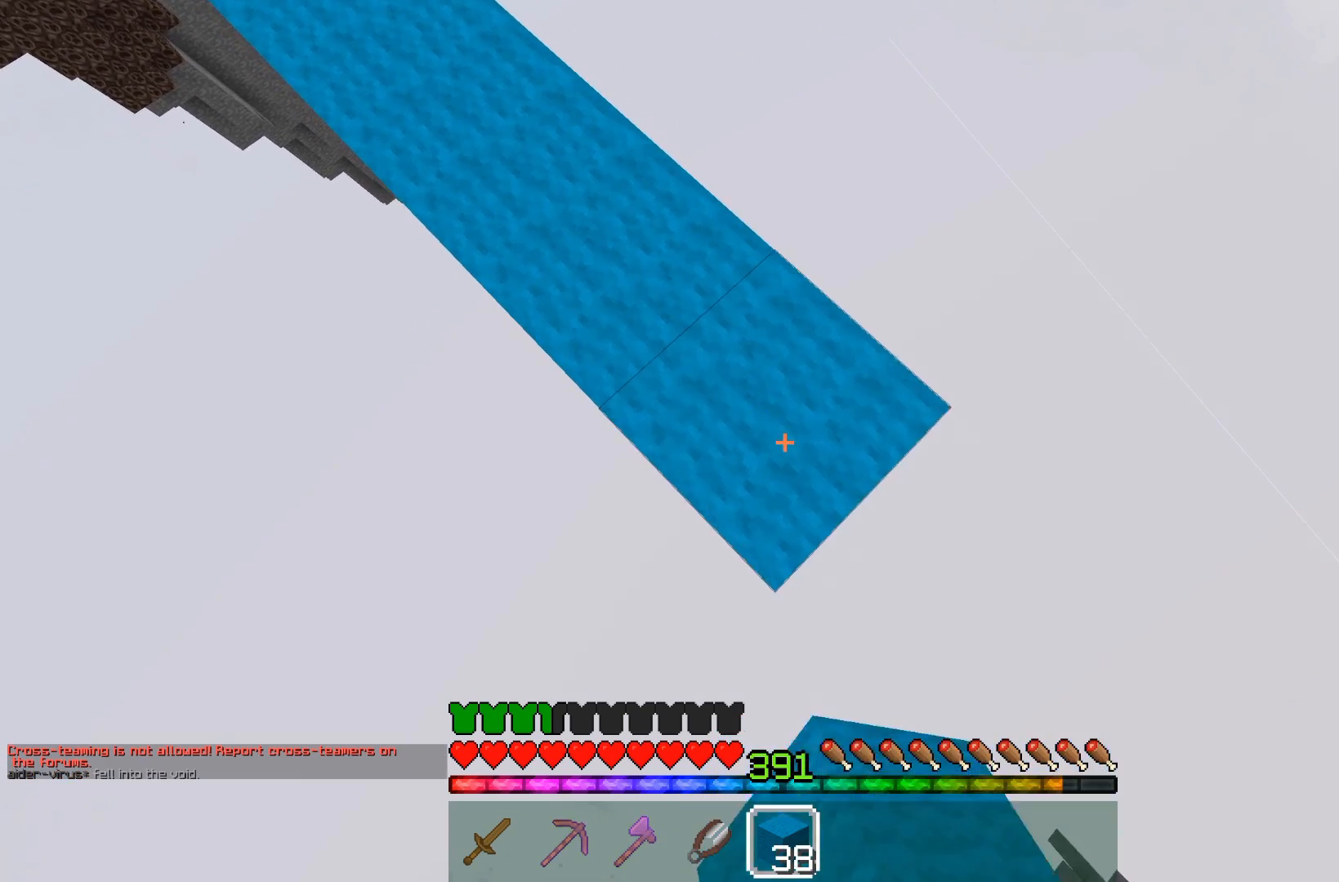
{"keys": ["d", "s"], "mouse": [], "events": [[17, "mouse_right", "up"], [233, "mouse_right", "down"], [433, "mouse_right", "up"]]}
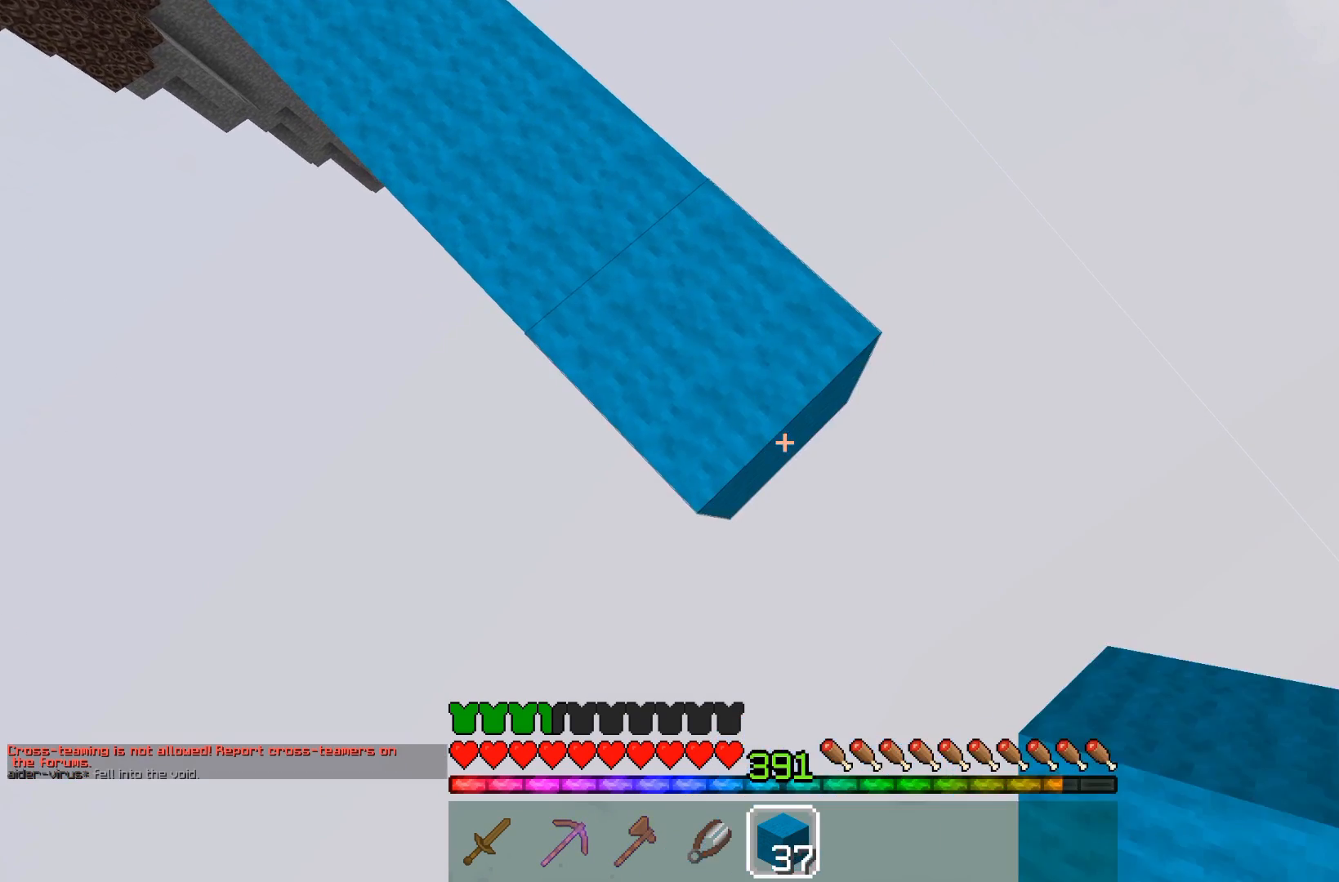
{"keys": ["d", "s"], "mouse": [], "events": [[167, "mouse_right", "down"], [367, "mouse_right", "up"]]}
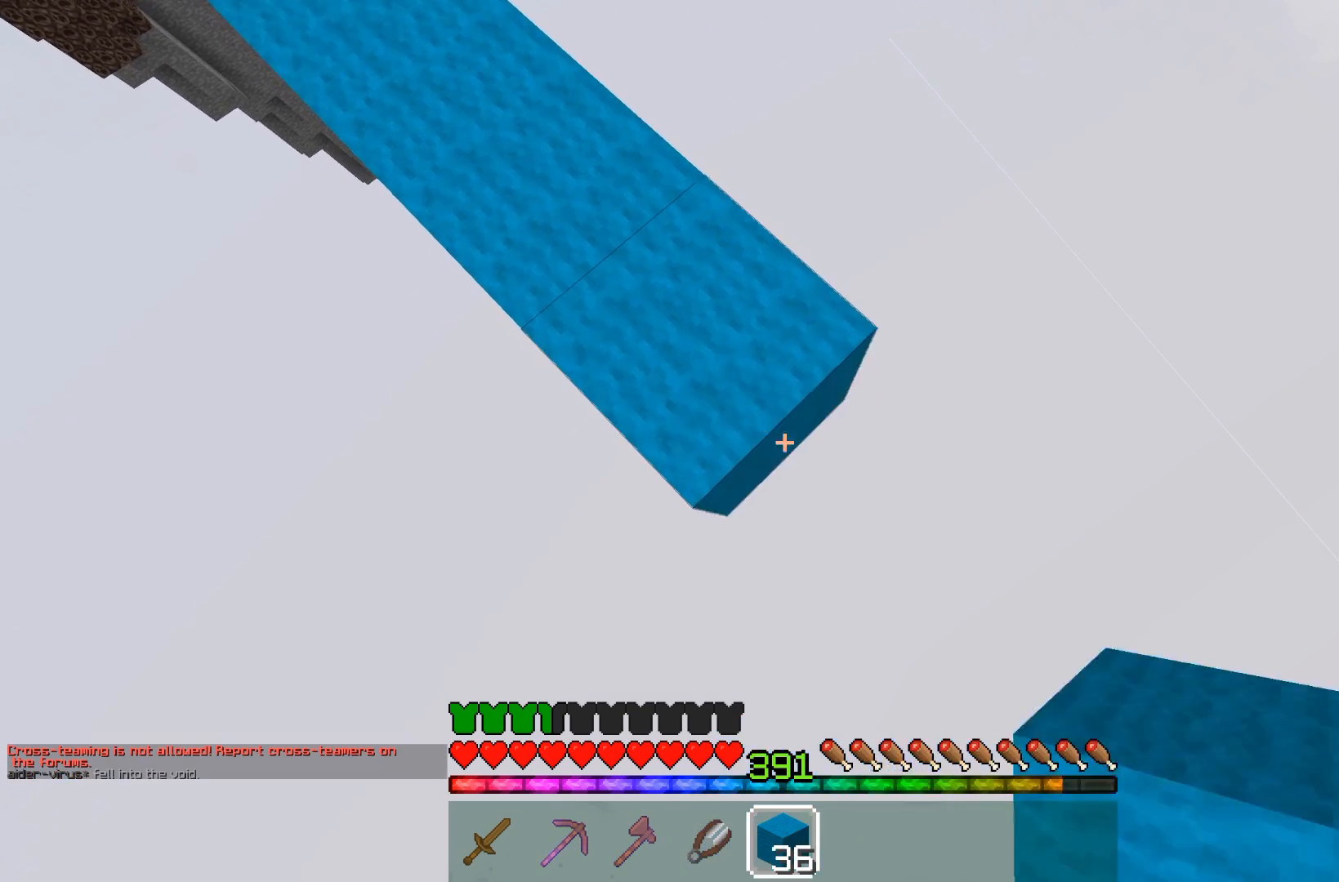
{"keys": ["d", "s"], "mouse": ["right"], "events": [[33, "mouse_right", "down"], [283, "mouse_right", "up"], [467, "mouse_right", "down"]]}
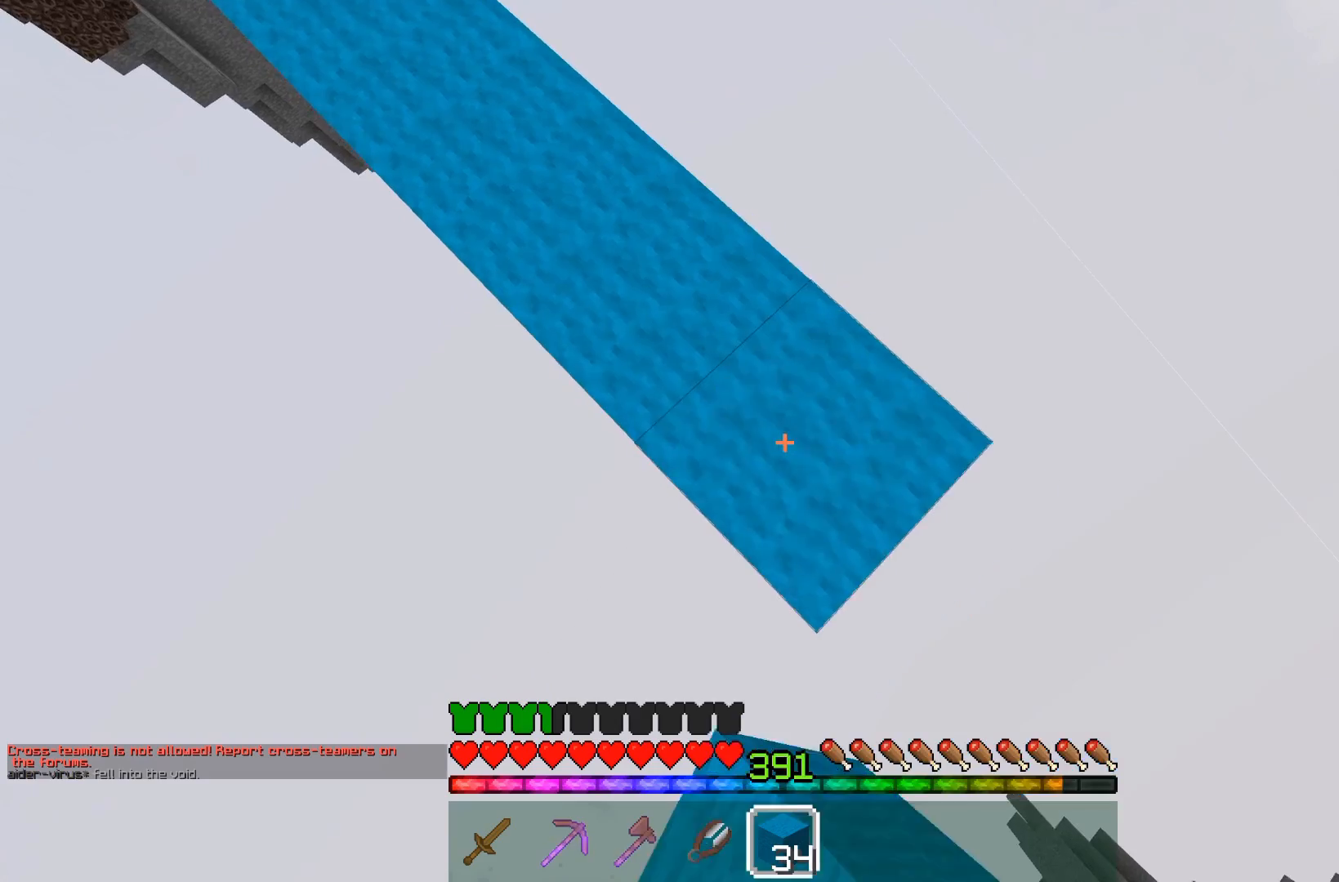
{"keys": ["d", "s"], "mouse": ["right"], "events": [[183, "mouse_right", "up"], [350, "mouse_right", "down"]]}